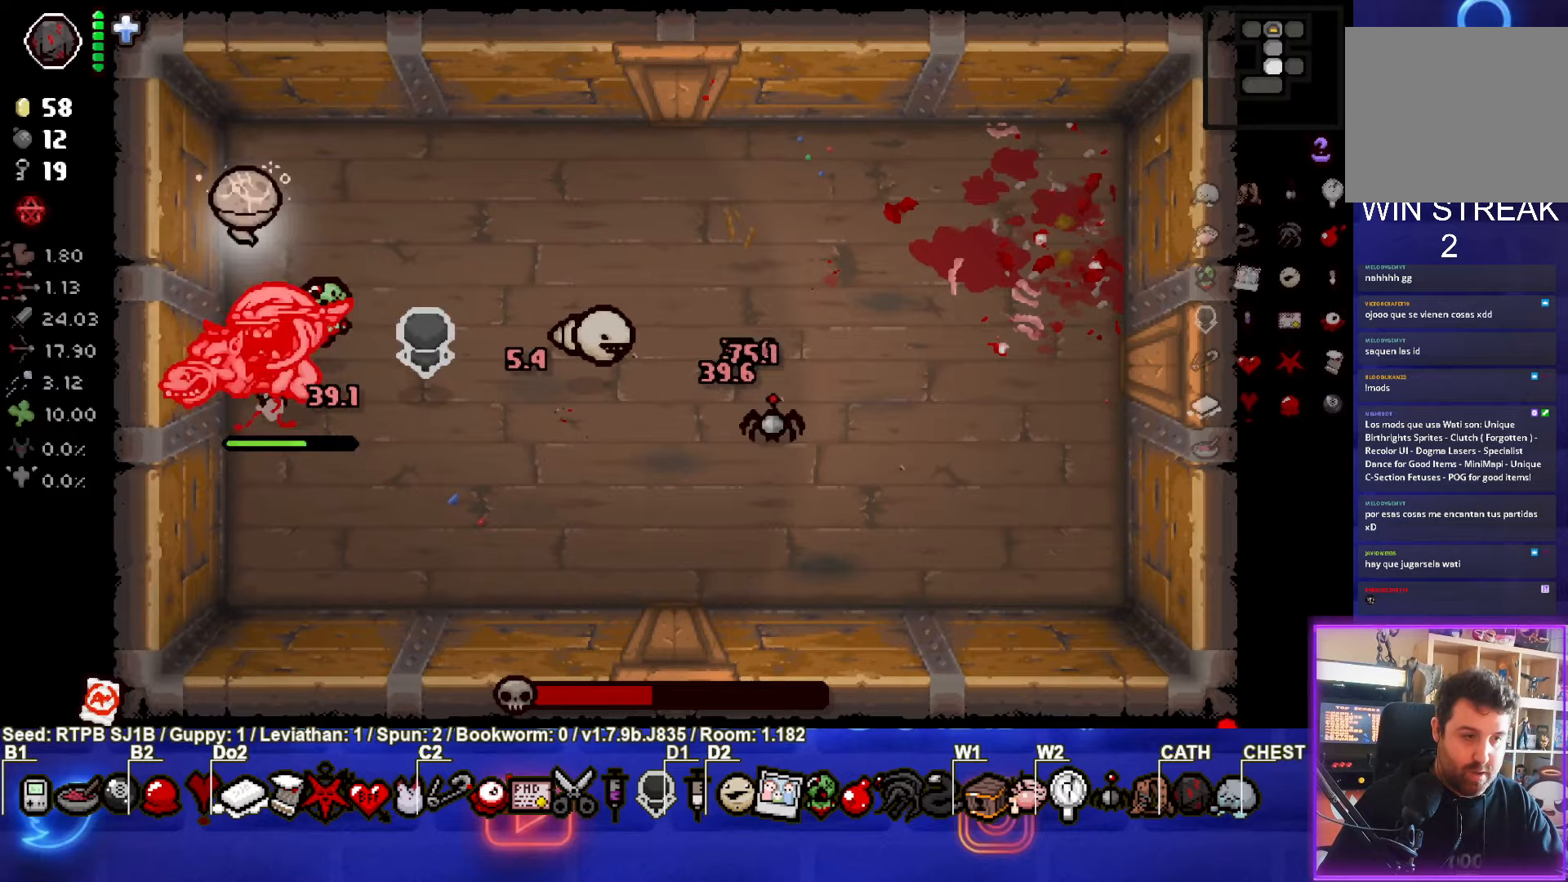
Gameplay with a controller (PlayStation layout); each line is a JSON object with the inputs held at the frame after it. "events" lists button and stick changes between this image and that frame as [ms after this image, input, new state], when the widget could be followed in between. Not read: right_stick.
{"buttons": [], "left_stick": "right", "events": [[150, "left_stick", "down-left"], [233, "left_stick", "up"], [267, "CROSS", "down"], [333, "left_stick", "up-right"], [450, "CROSS", "up"], [500, "left_stick", "right"]]}
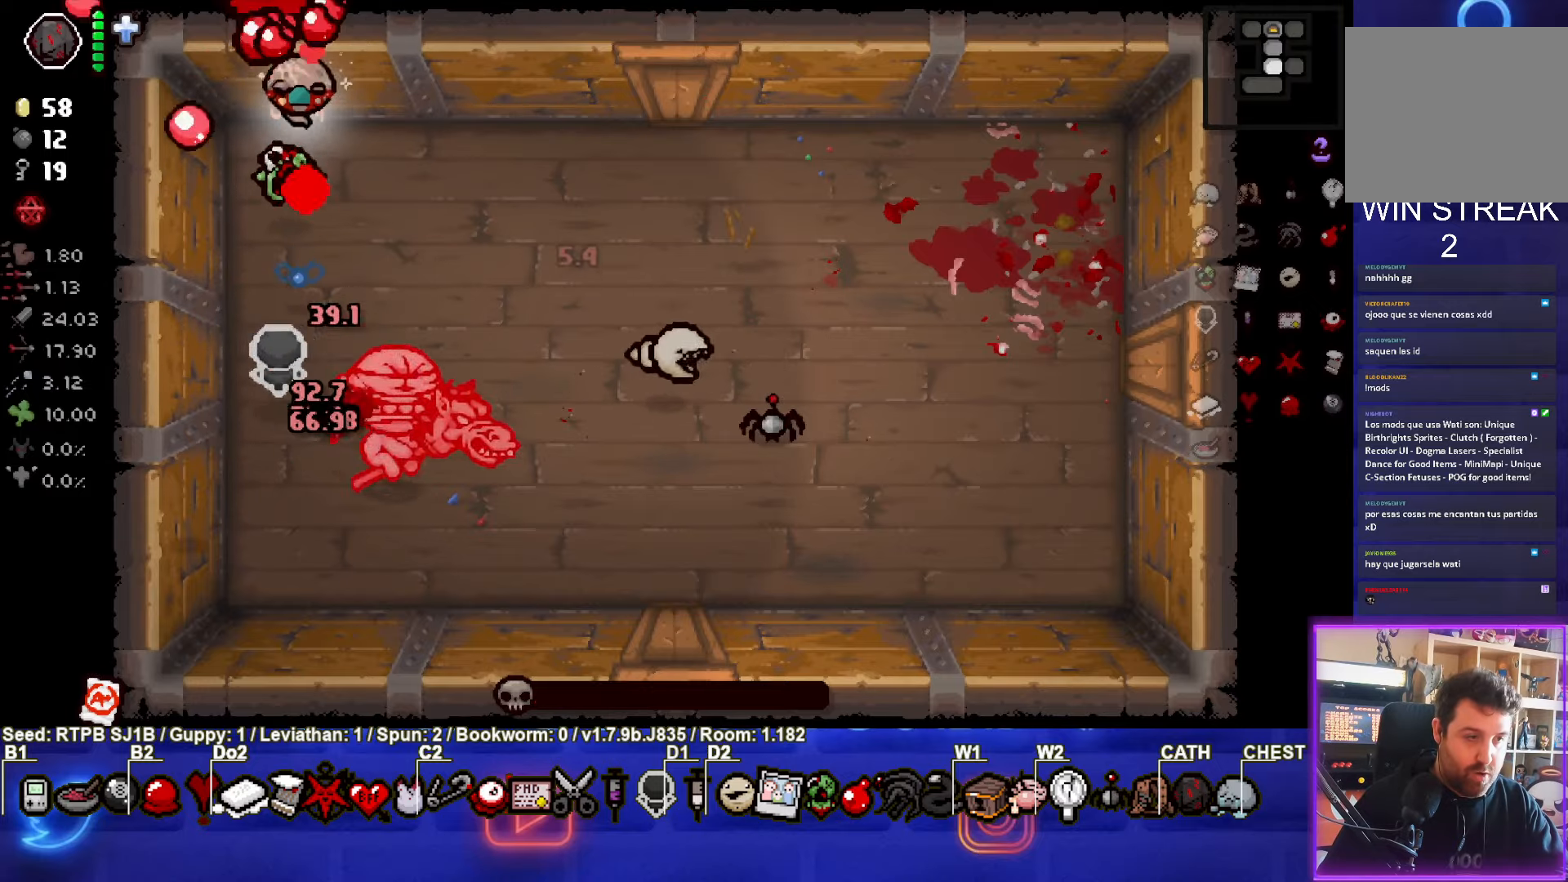
{"buttons": [], "left_stick": "center", "events": [[467, "left_stick", "center"]]}
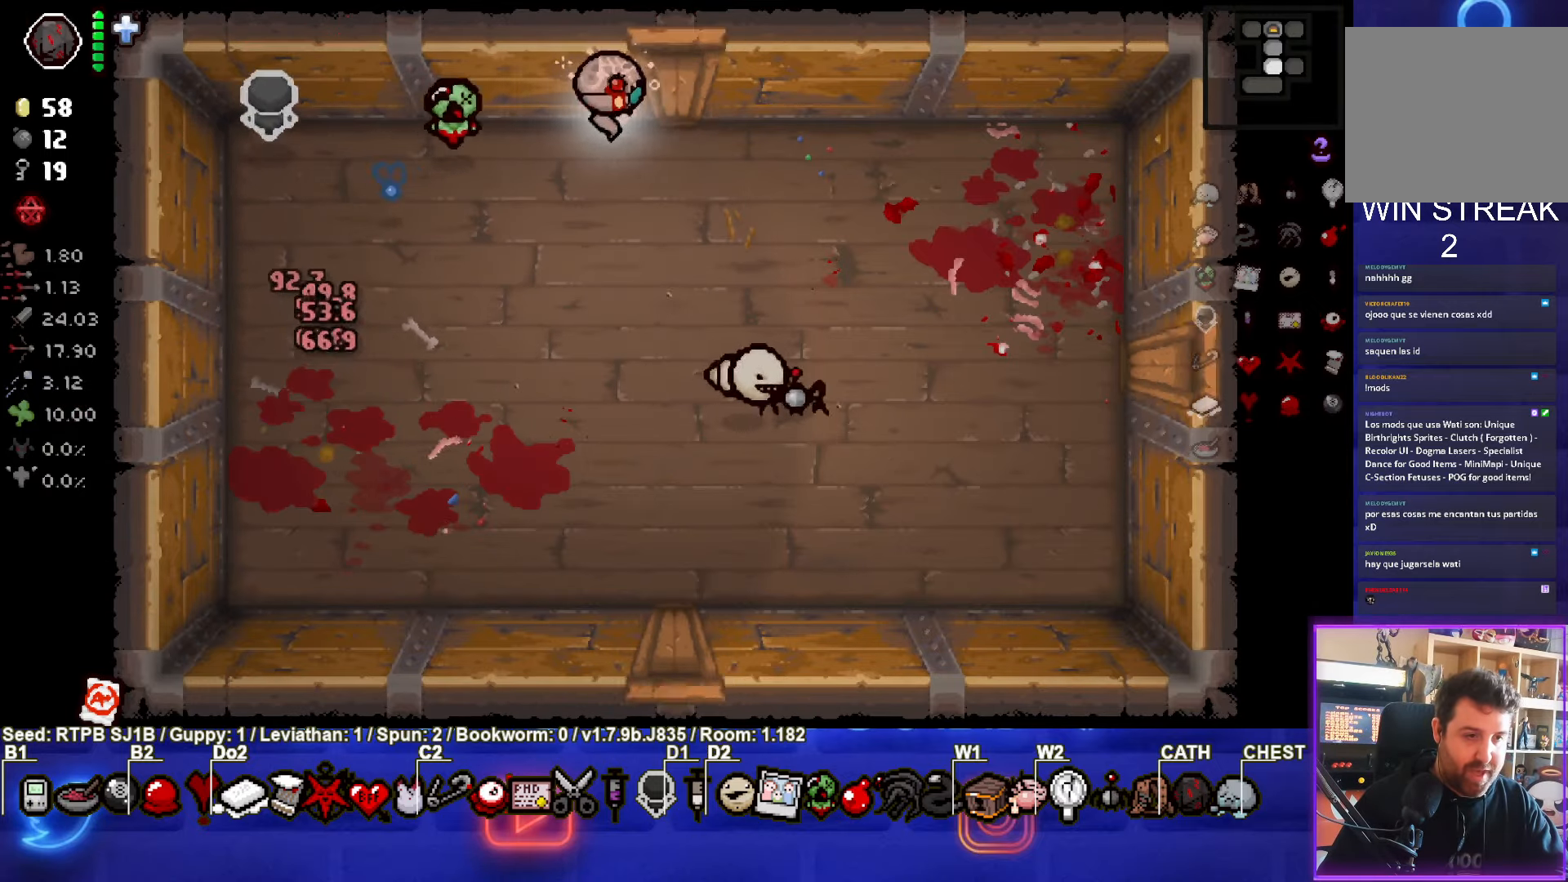
{"buttons": [], "left_stick": "down-right", "events": [[50, "left_stick", "down-left"], [367, "left_stick", "center"], [433, "left_stick", "down-right"]]}
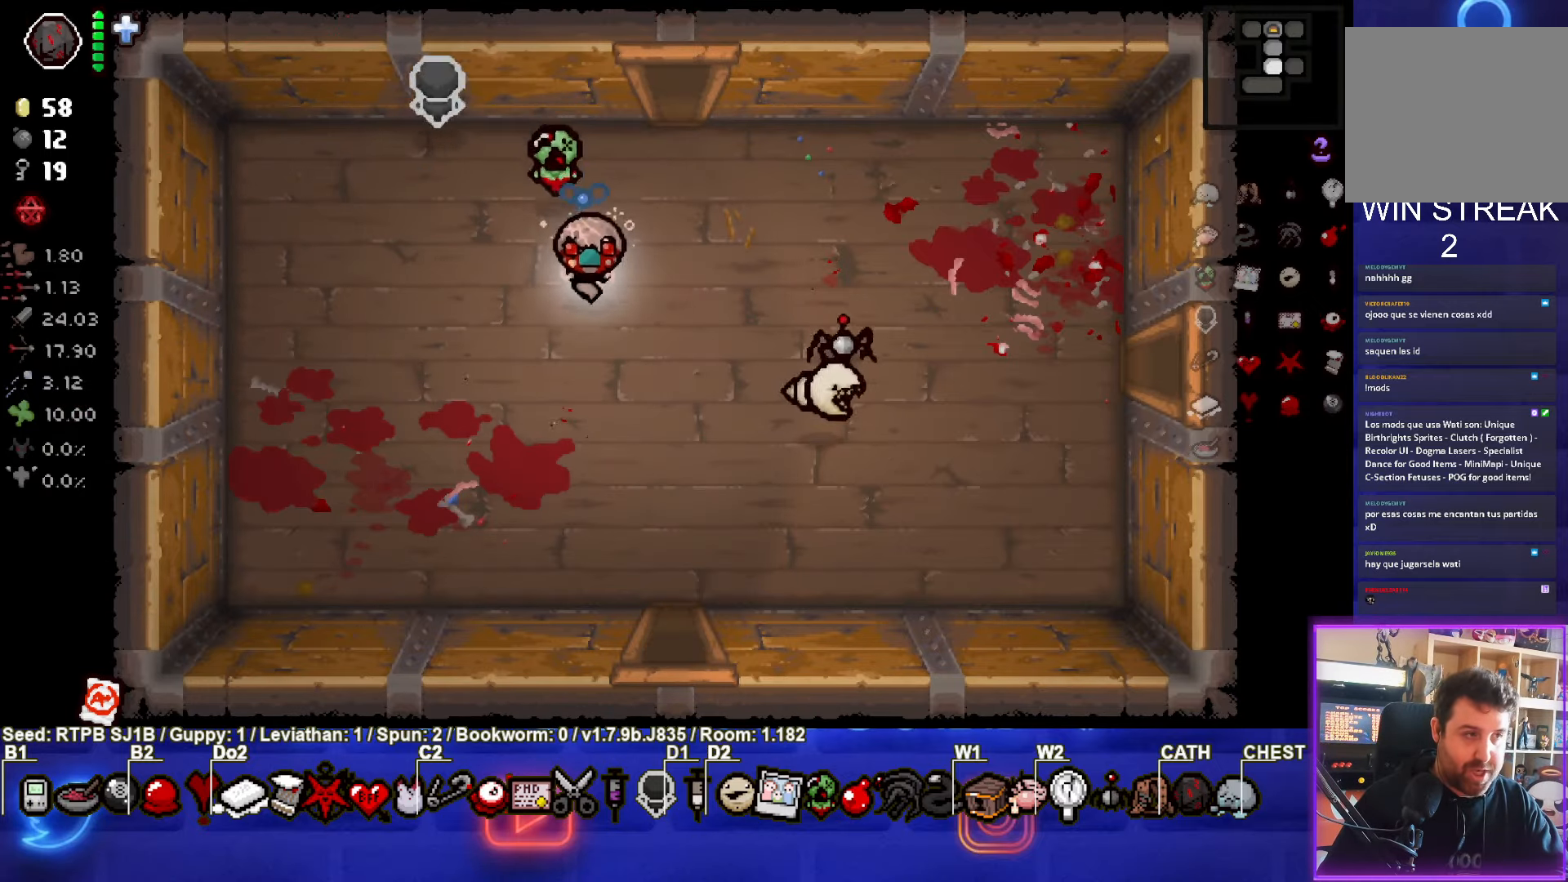
{"buttons": [], "left_stick": "down", "events": [[383, "left_stick", "down"]]}
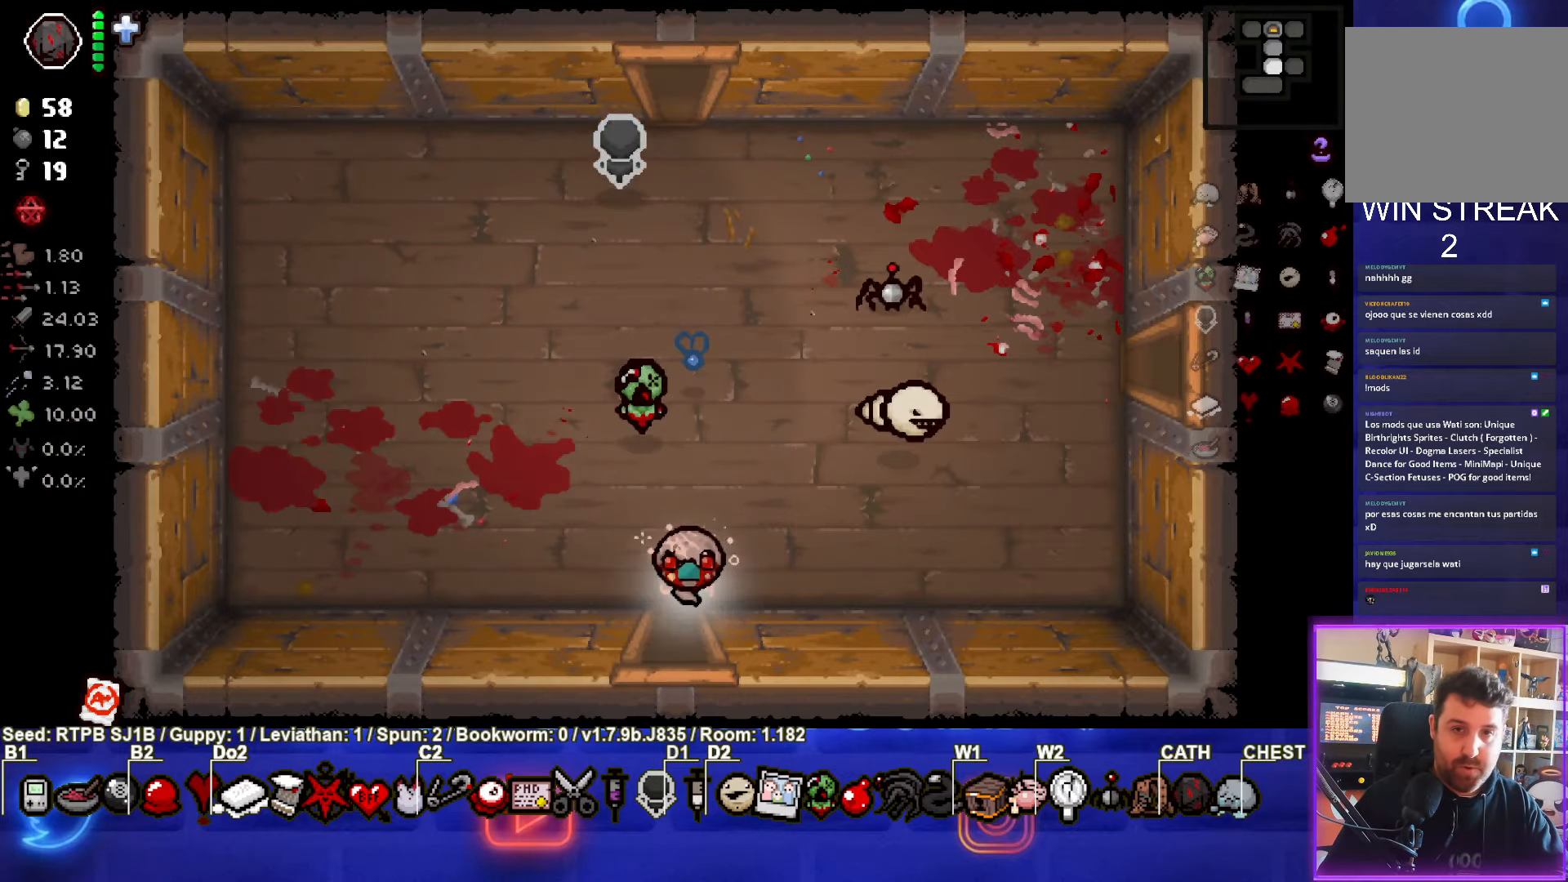
{"buttons": [], "left_stick": "center", "events": [[183, "left_stick", "center"]]}
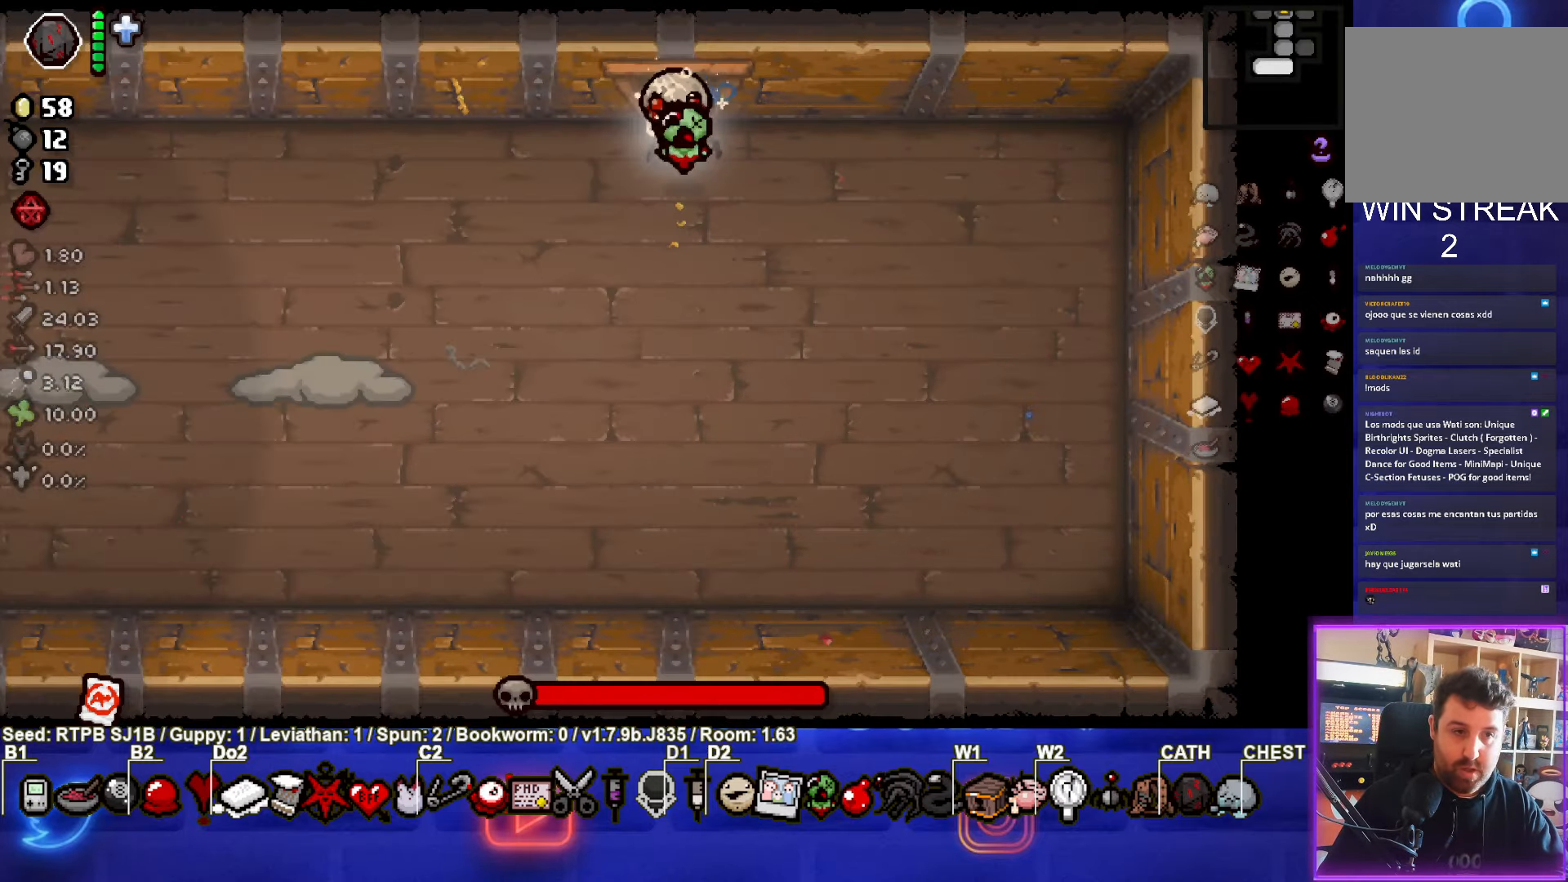
{"buttons": [], "left_stick": "down-left", "events": [[167, "left_stick", "down"], [217, "left_stick", "down-left"]]}
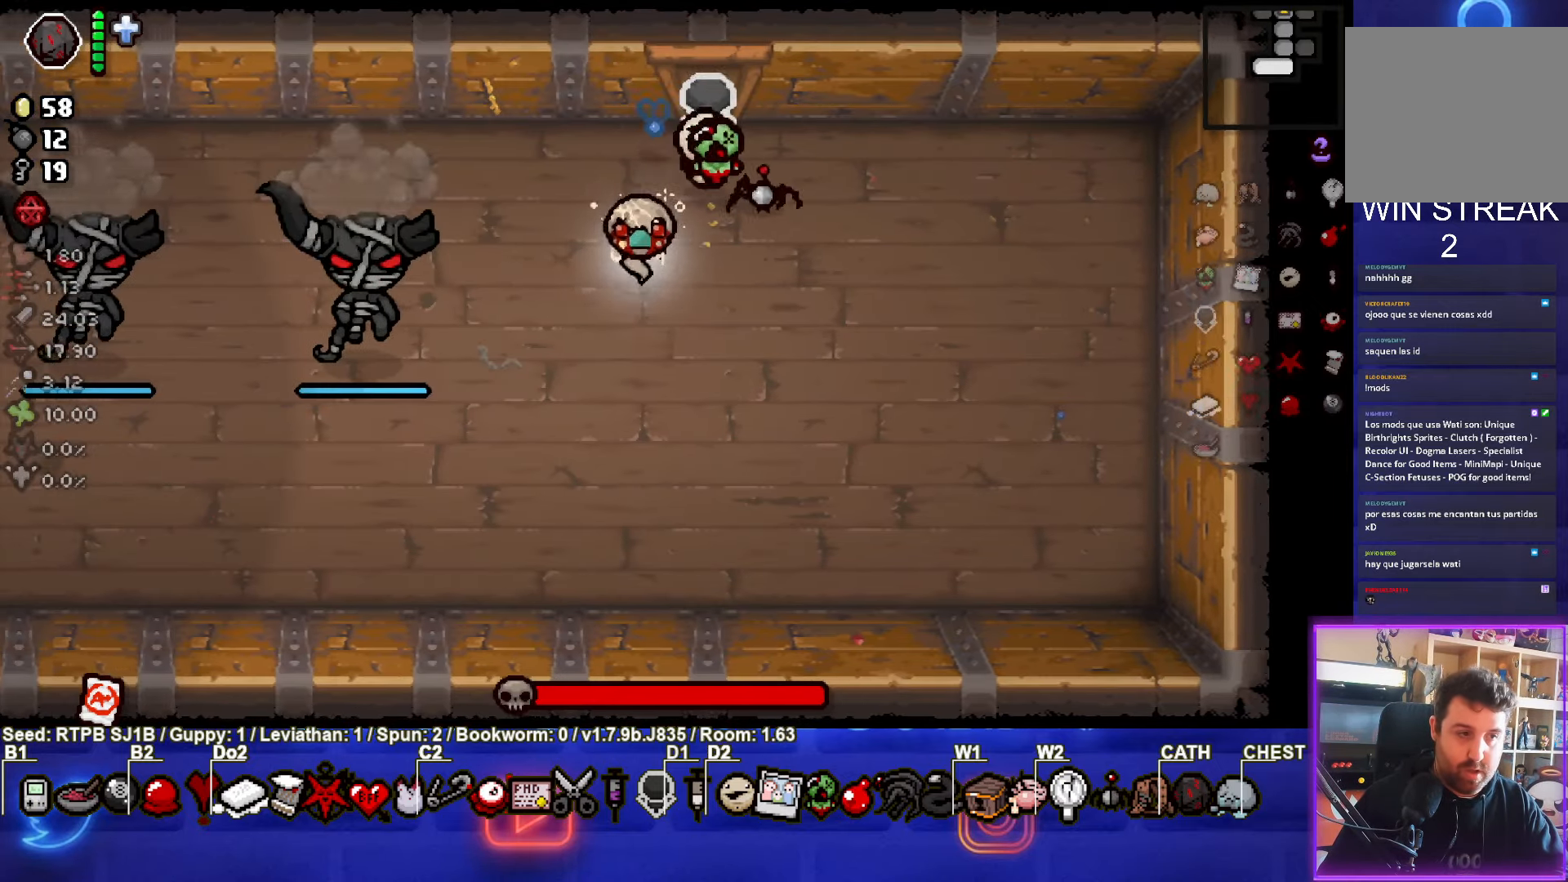
{"buttons": ["SQUARE"], "left_stick": "center", "events": [[117, "SQUARE", "down"], [167, "left_stick", "center"], [300, "left_stick", "right"], [400, "left_stick", "center"]]}
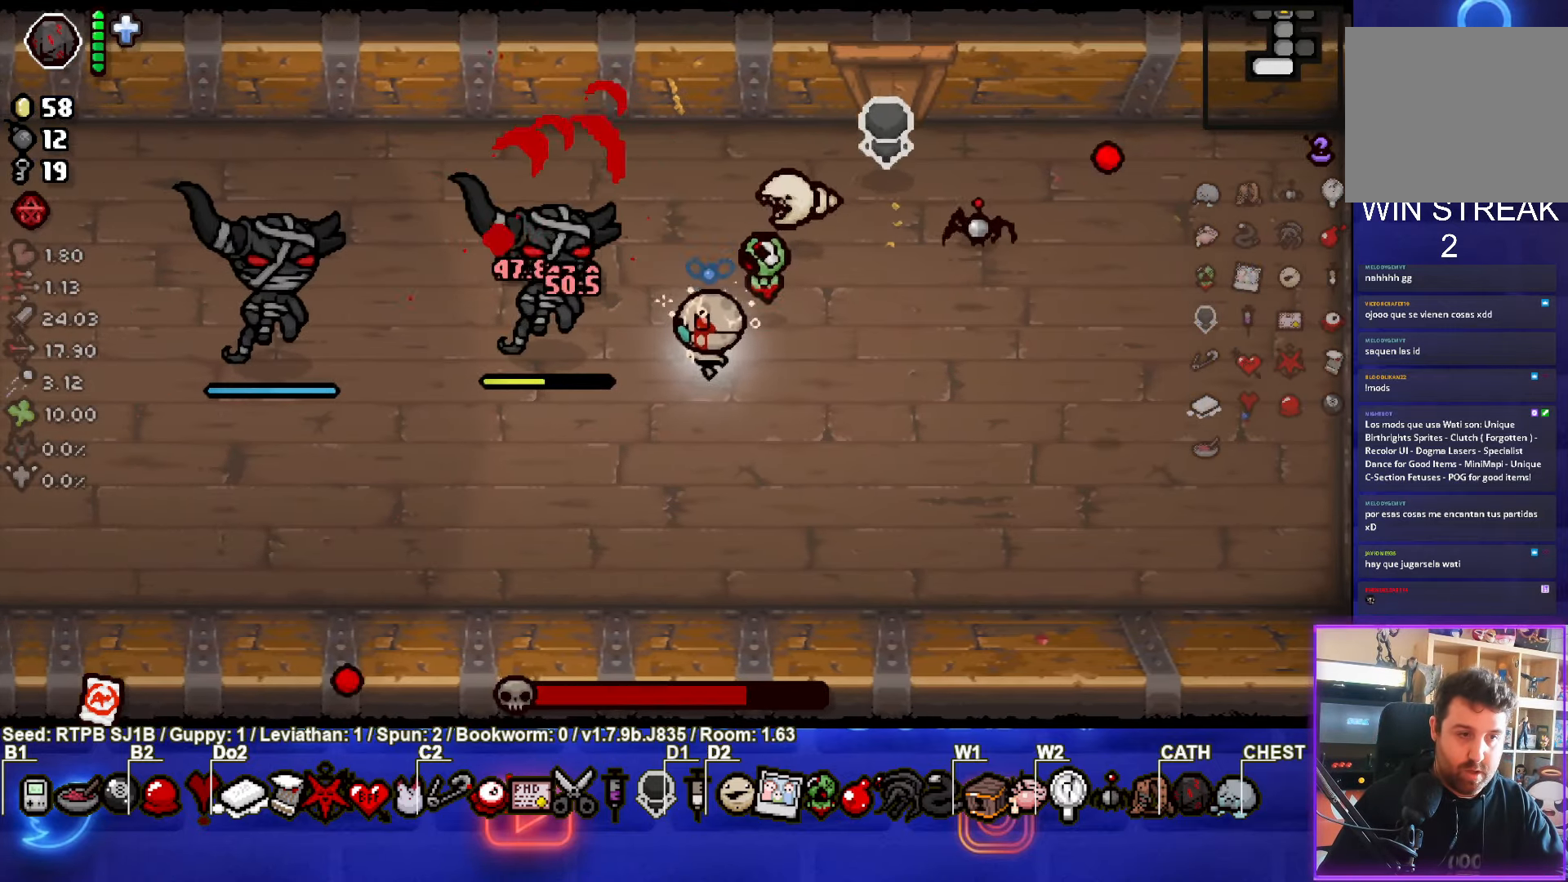
{"buttons": ["SQUARE"], "left_stick": "center", "events": [[67, "left_stick", "up-left"], [167, "left_stick", "center"]]}
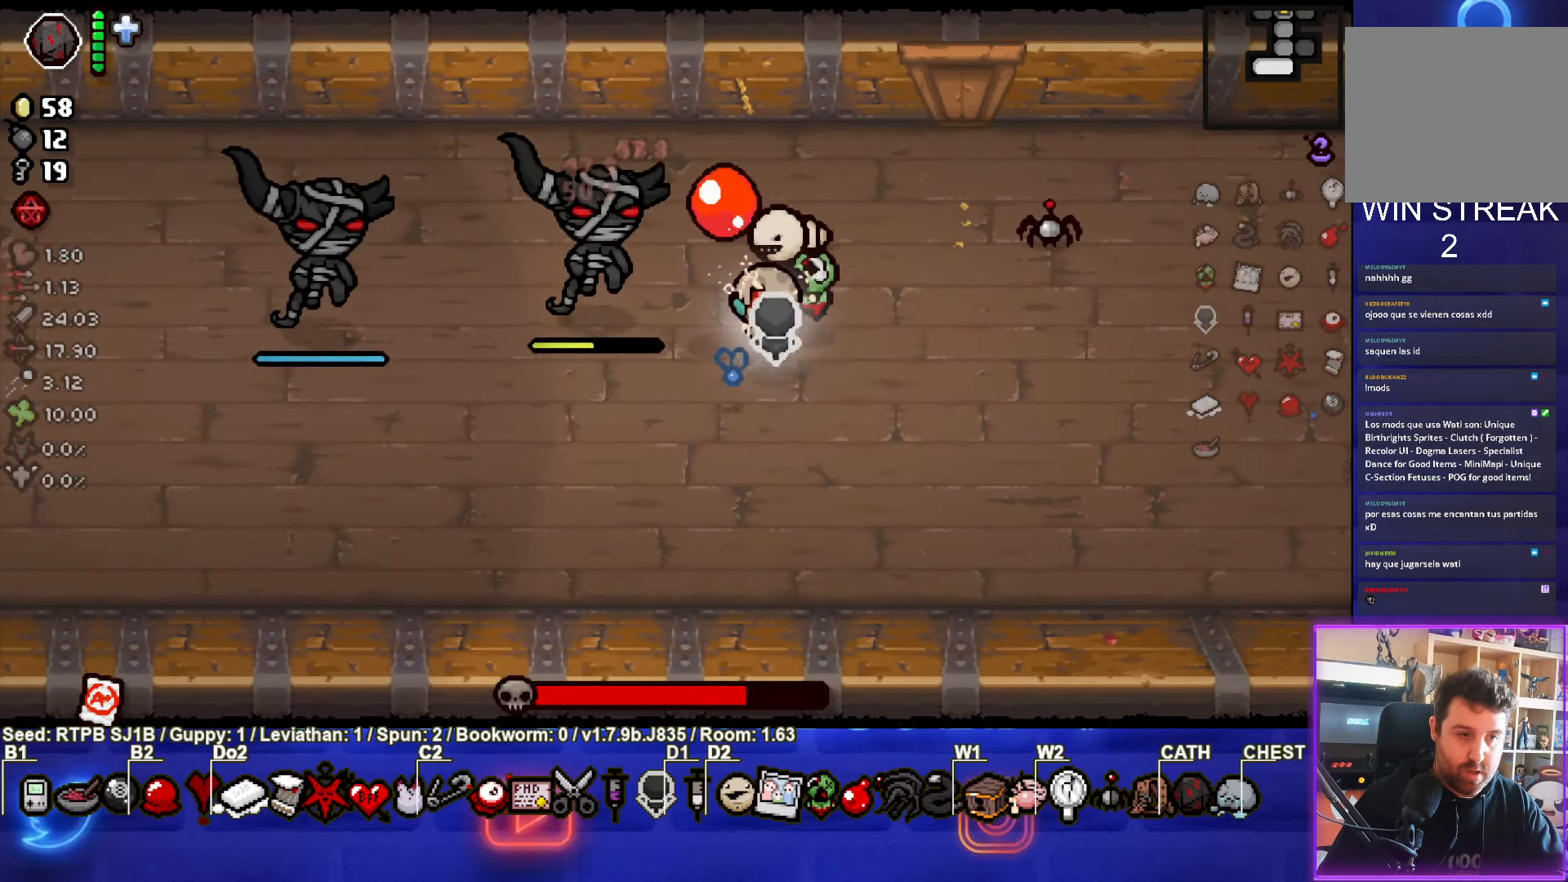
{"buttons": [], "left_stick": "down-left", "events": [[33, "left_stick", "left"], [200, "left_stick", "down-left"], [283, "SQUARE", "up"]]}
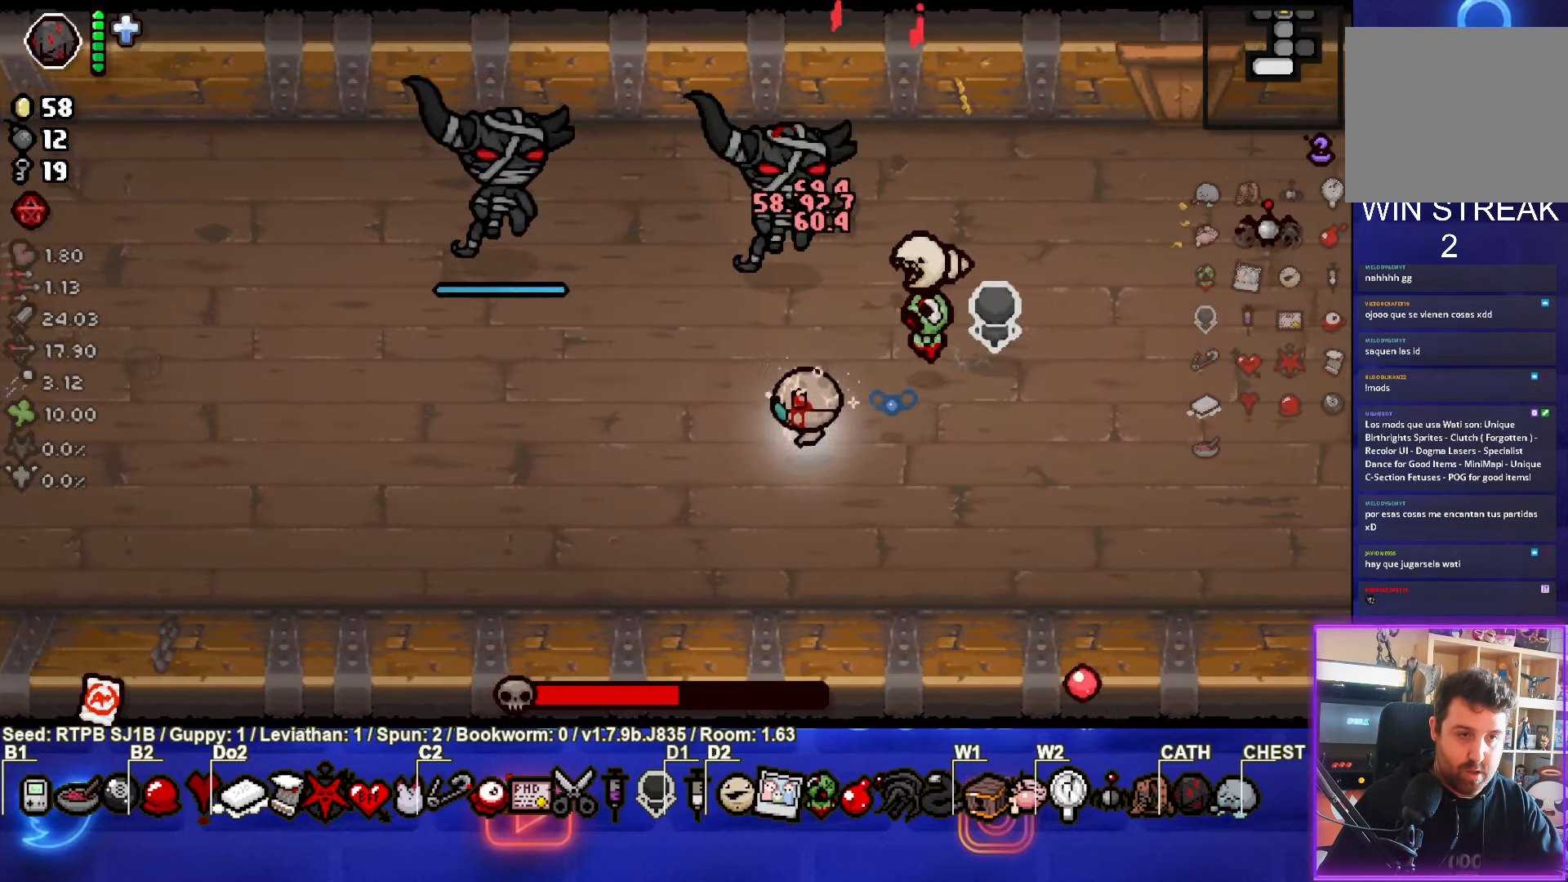
{"buttons": ["TRIANGLE"], "left_stick": "left", "events": [[100, "left_stick", "left"], [250, "left_stick", "up-left"], [367, "TRIANGLE", "down"], [433, "left_stick", "left"]]}
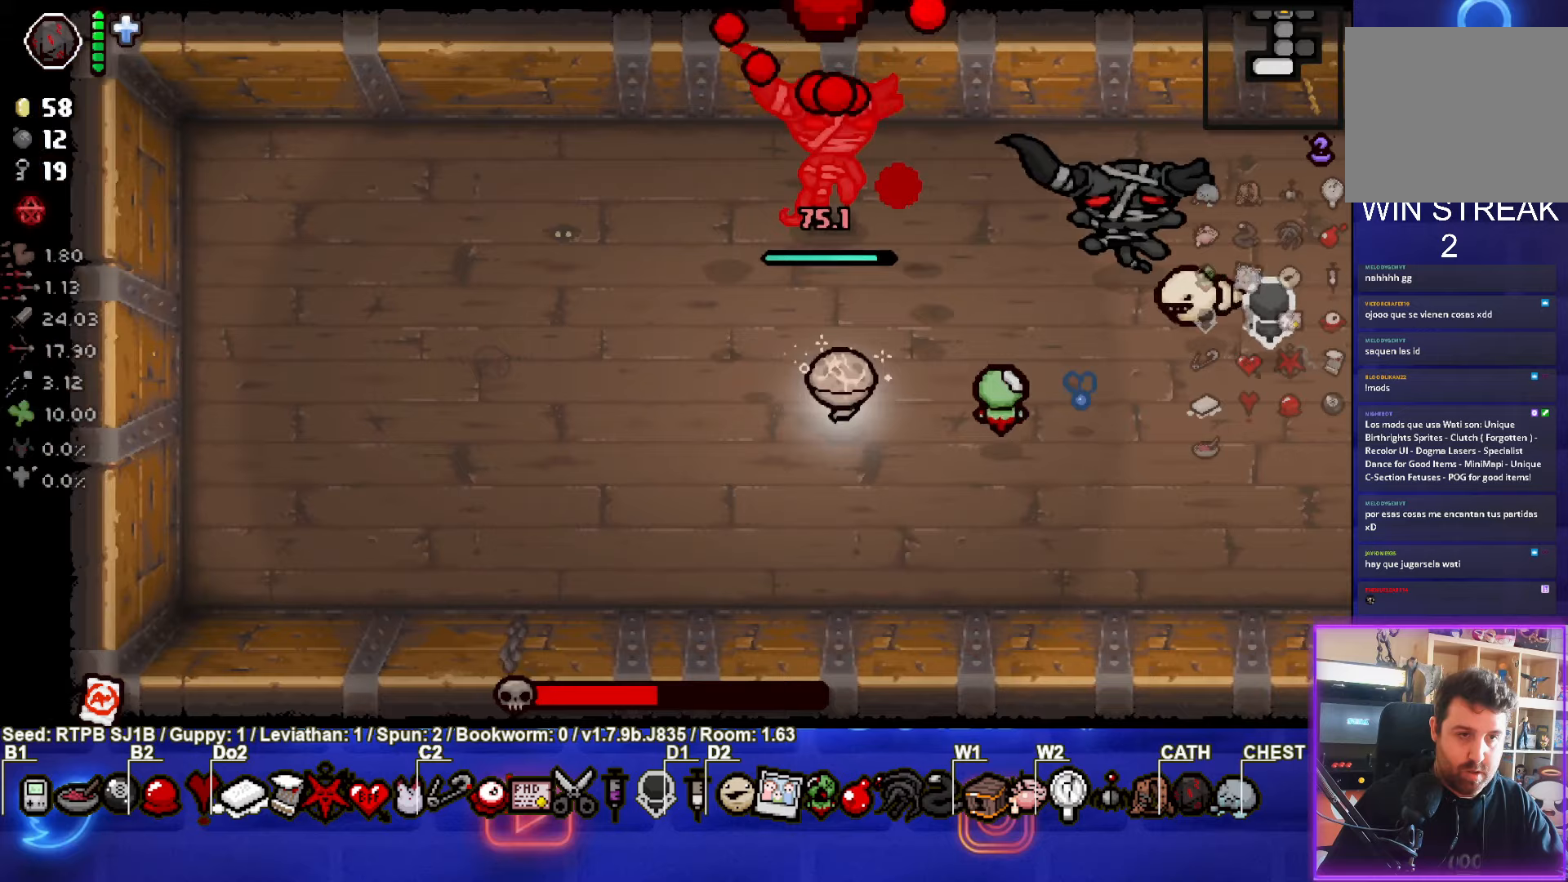
{"buttons": [], "left_stick": "up-right", "events": [[67, "TRIANGLE", "up"], [217, "left_stick", "up-left"], [483, "left_stick", "up-right"]]}
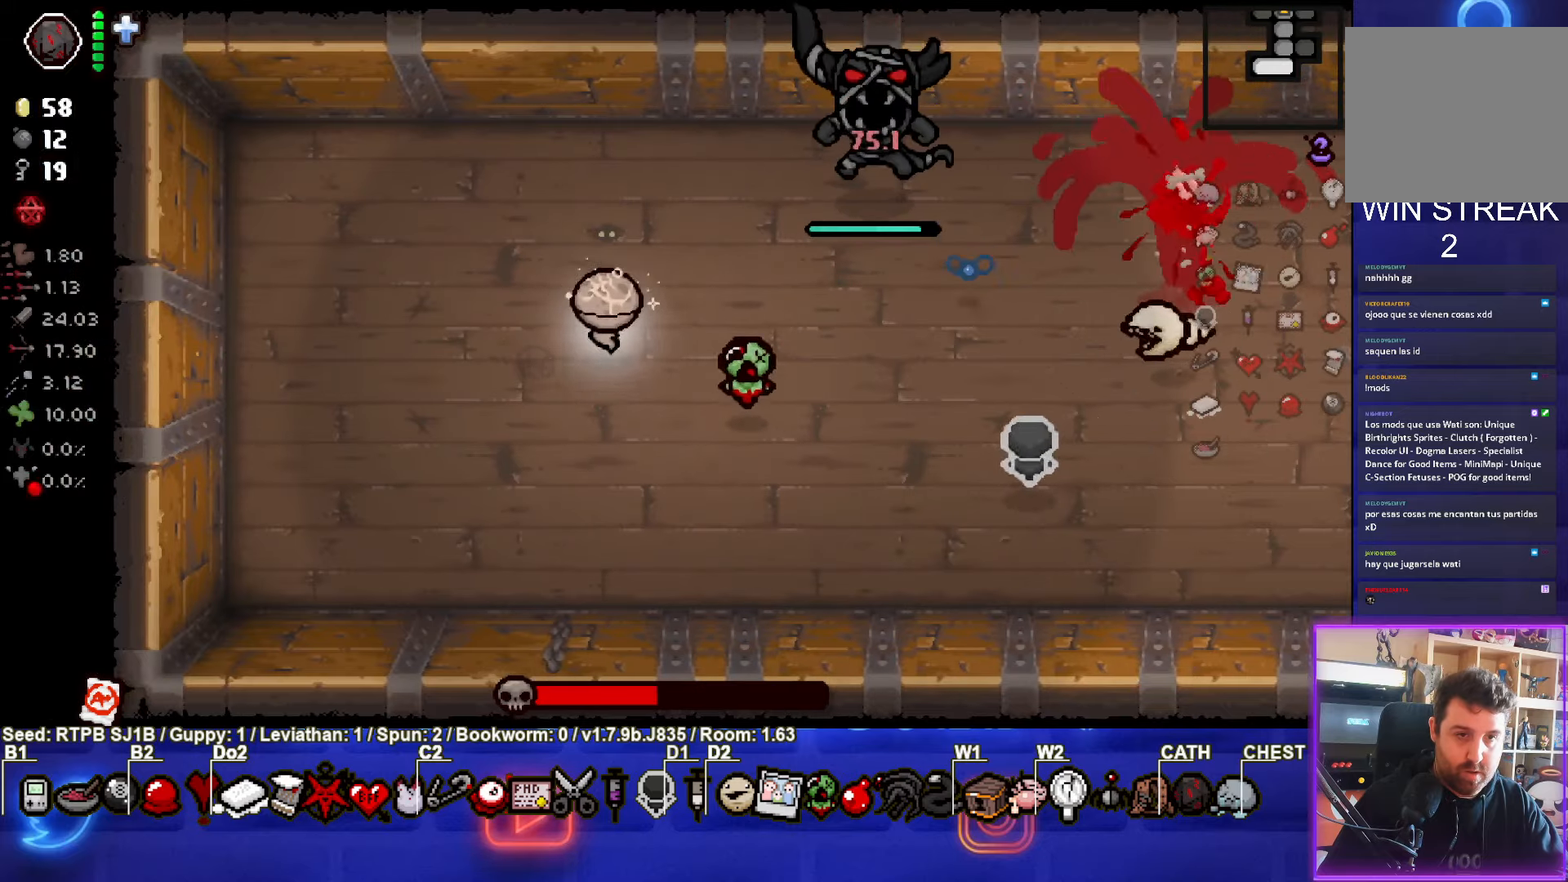
{"buttons": [], "left_stick": "center", "events": [[167, "CIRCLE", "down"], [333, "left_stick", "left"], [433, "CIRCLE", "up"], [500, "left_stick", "center"]]}
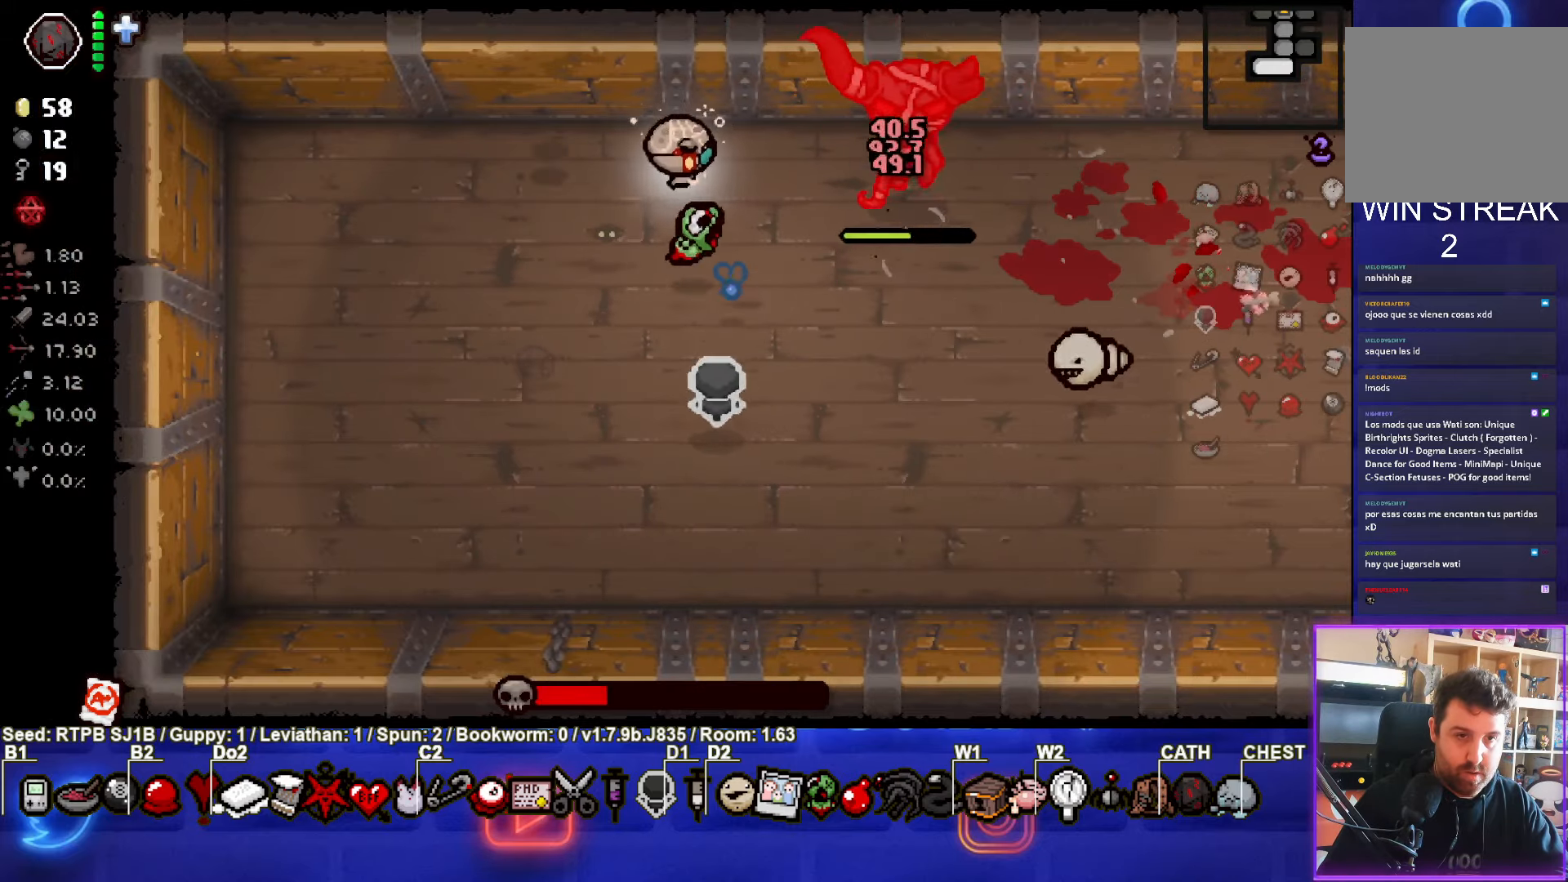
{"buttons": [], "left_stick": "center", "events": [[283, "left_stick", "right"], [467, "left_stick", "center"]]}
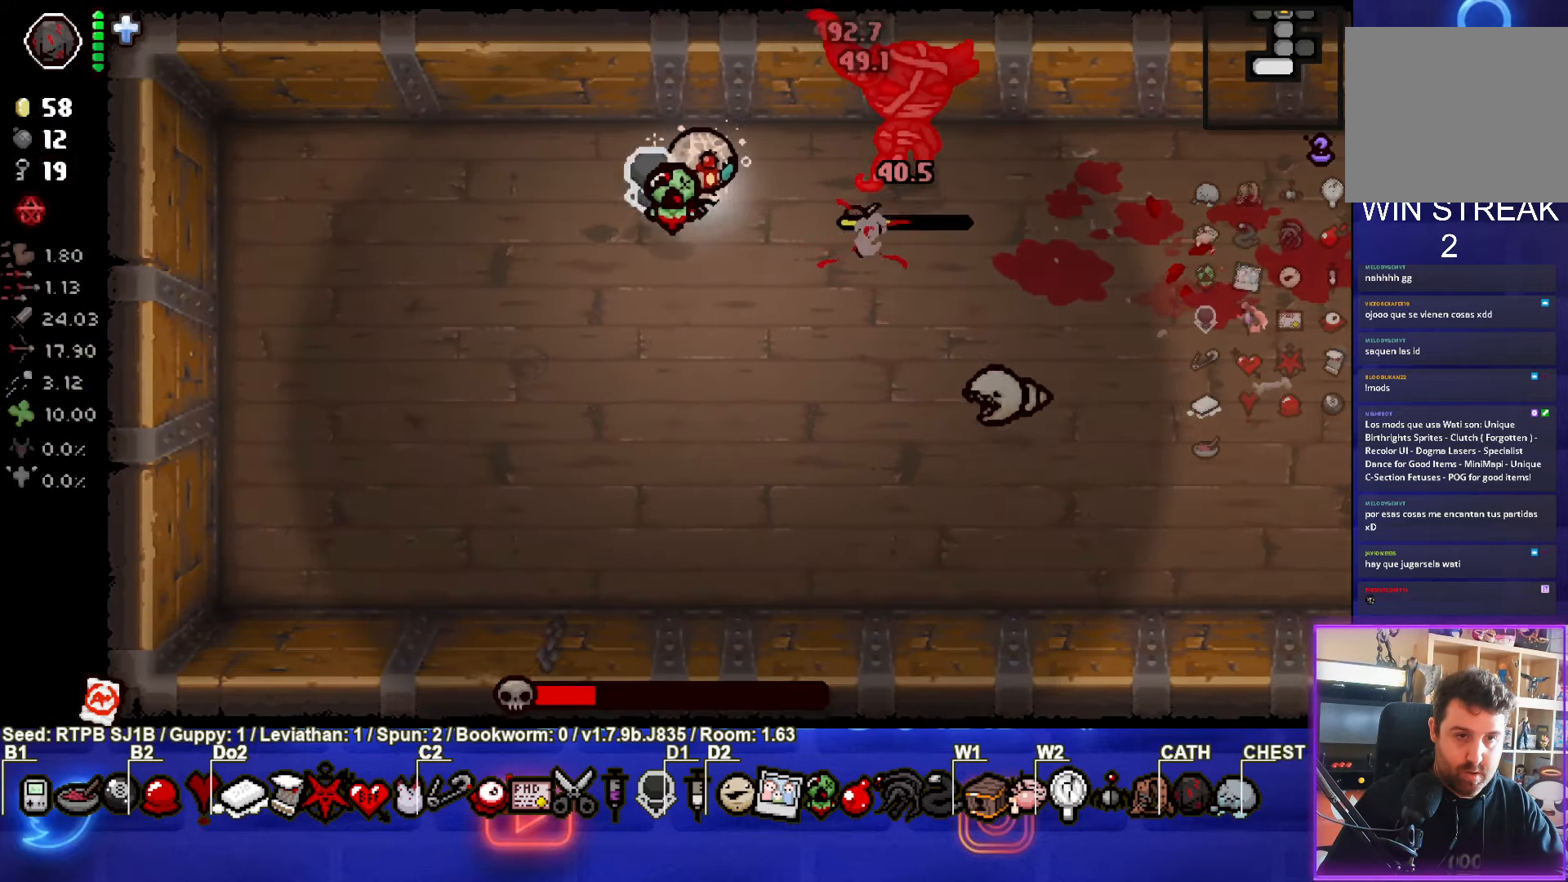
{"buttons": [], "left_stick": "down-right", "events": [[33, "CIRCLE", "down"], [50, "left_stick", "left"], [233, "CIRCLE", "up"], [267, "left_stick", "down"], [383, "left_stick", "down-right"]]}
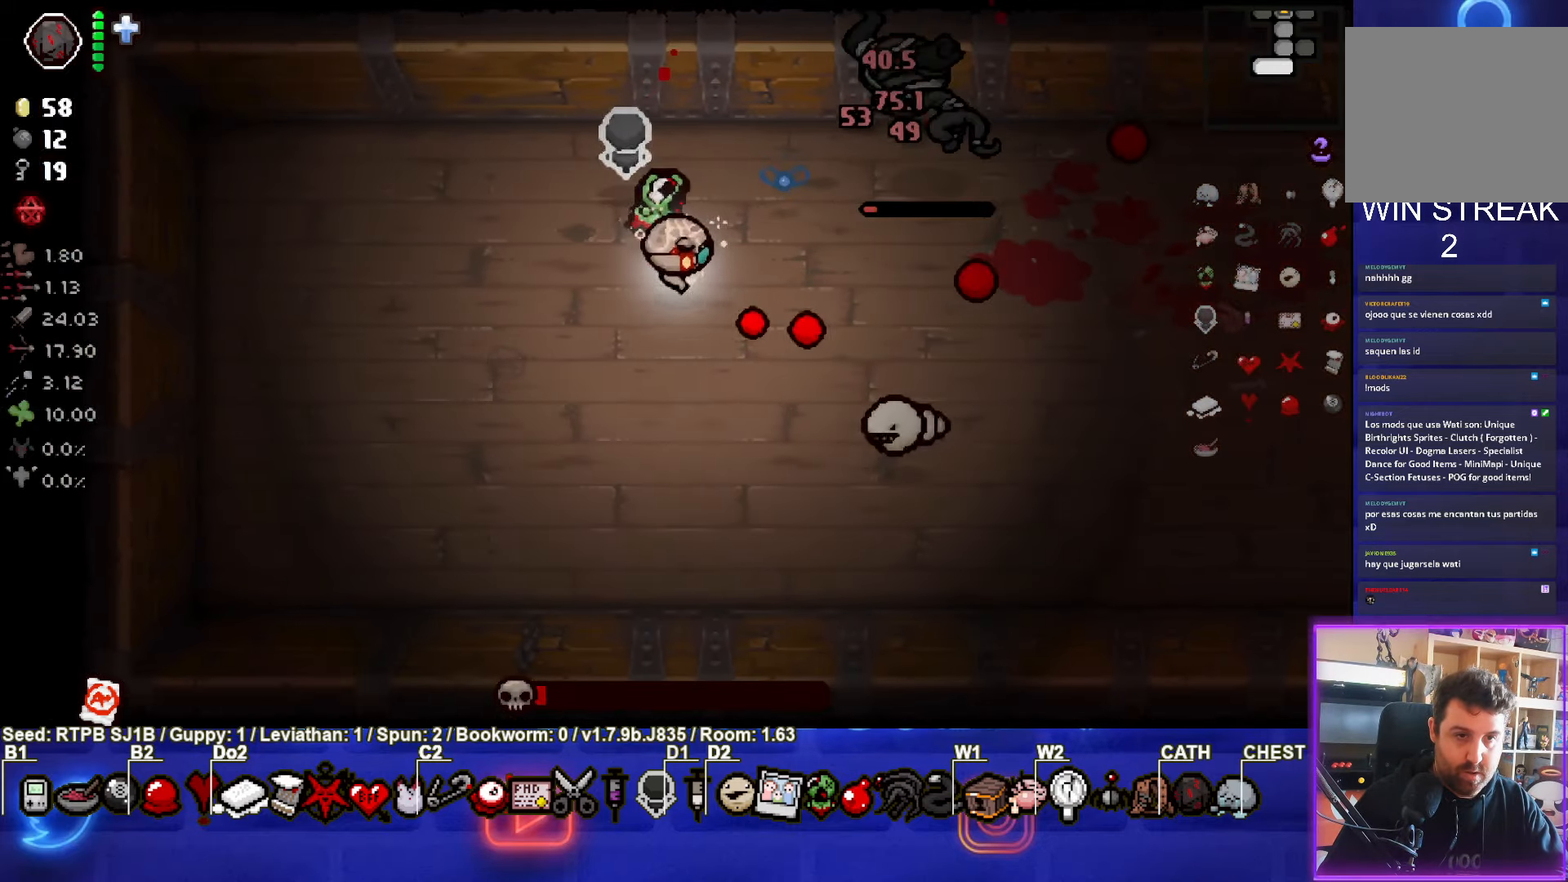
{"buttons": ["TRIANGLE"], "left_stick": "center", "events": [[317, "left_stick", "up-right"], [383, "TRIANGLE", "down"], [467, "left_stick", "center"]]}
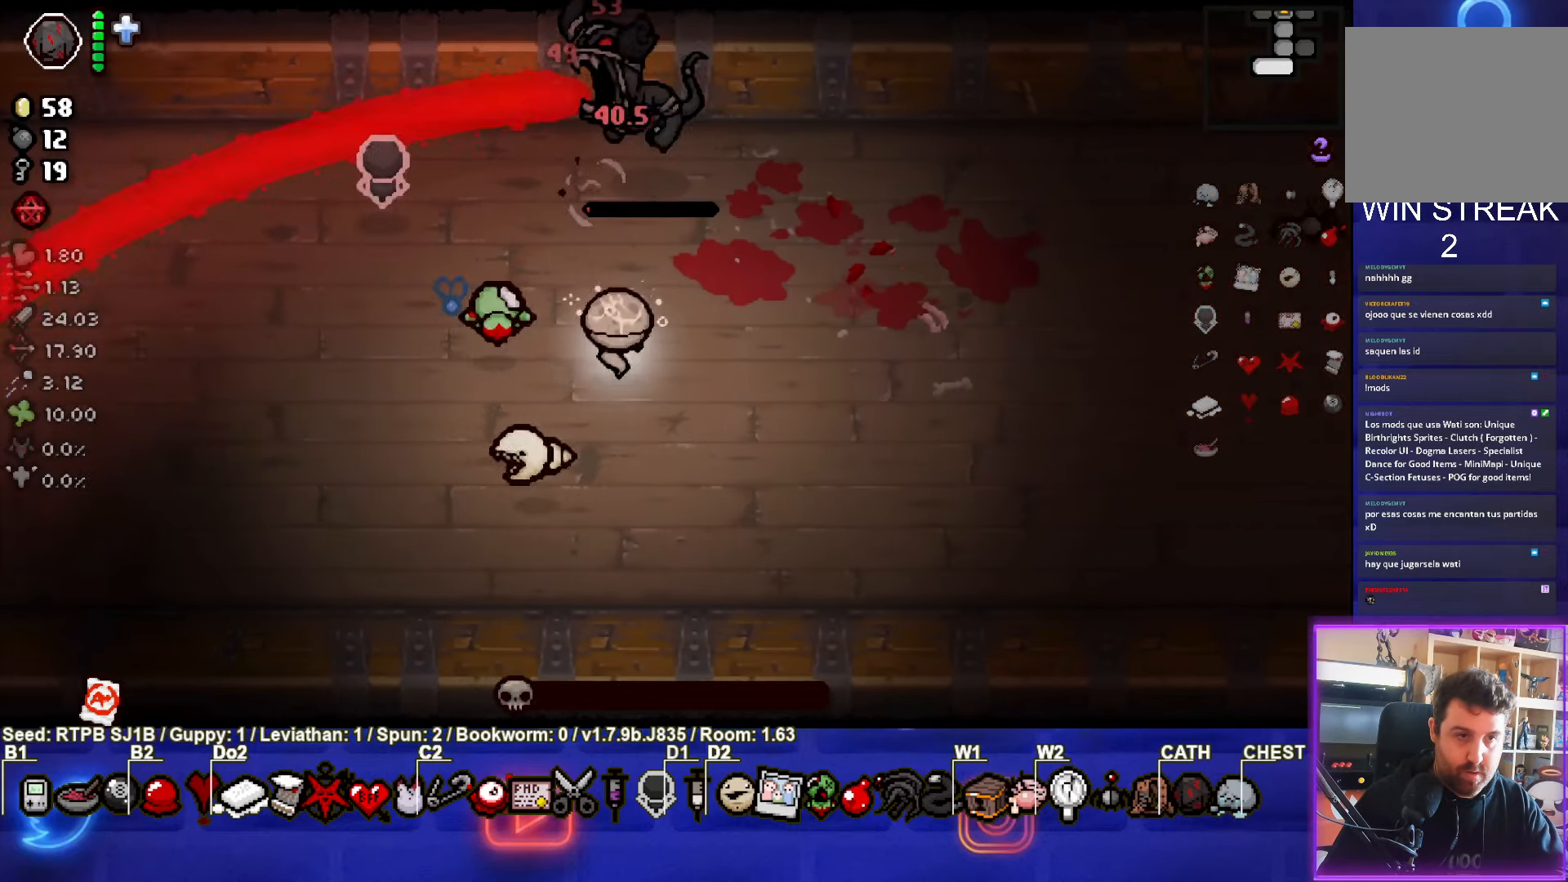
{"buttons": [], "left_stick": "right", "events": [[67, "TRIANGLE", "up"], [83, "left_stick", "down-right"], [250, "left_stick", "up"], [383, "left_stick", "right"]]}
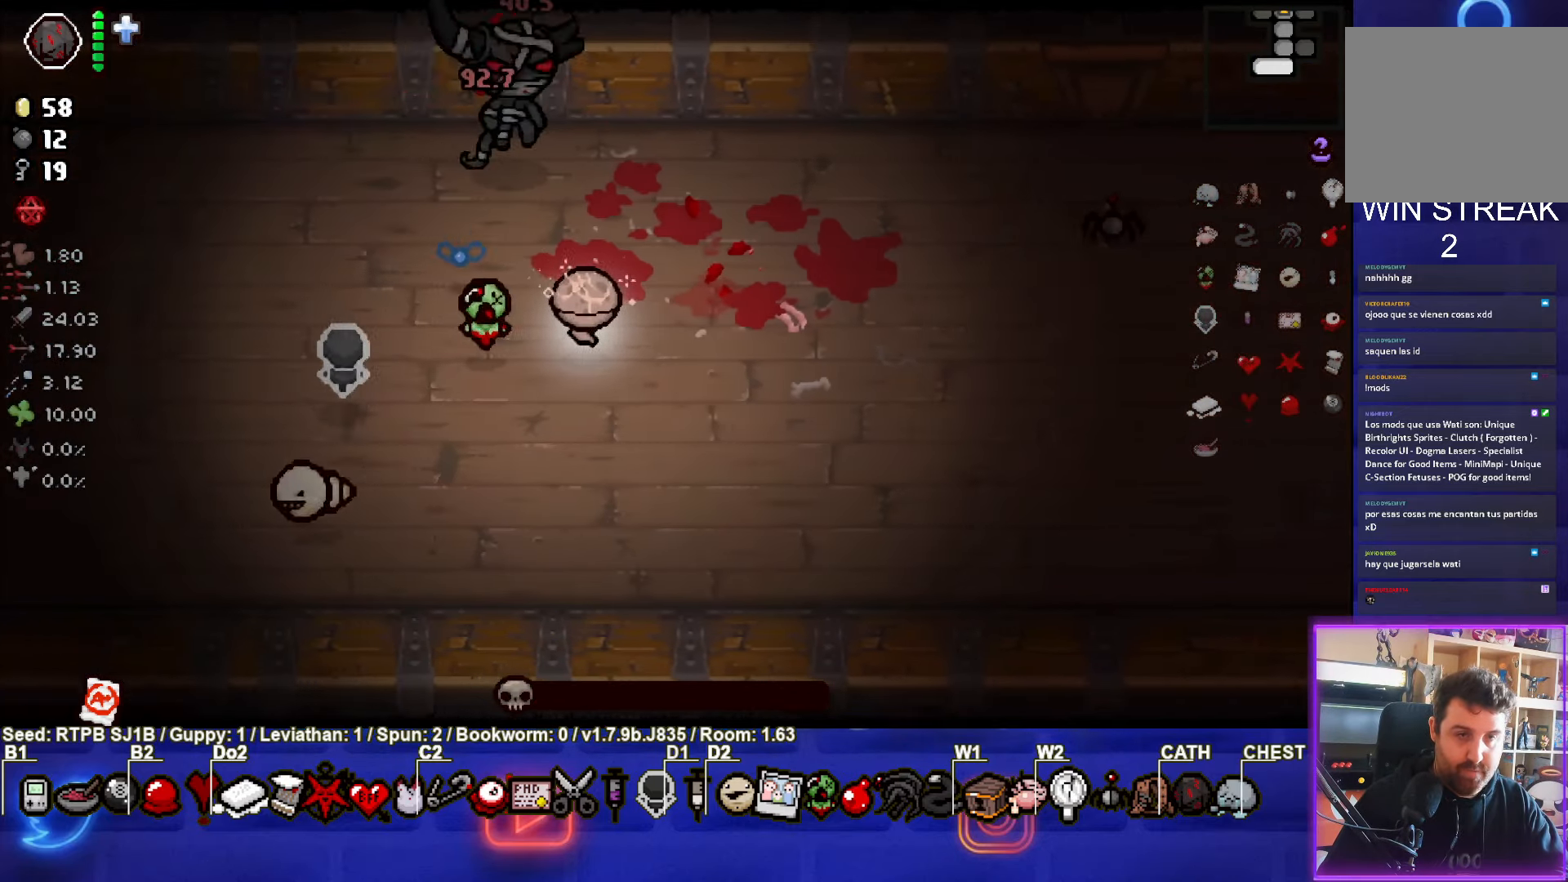
{"buttons": [], "left_stick": "right", "events": []}
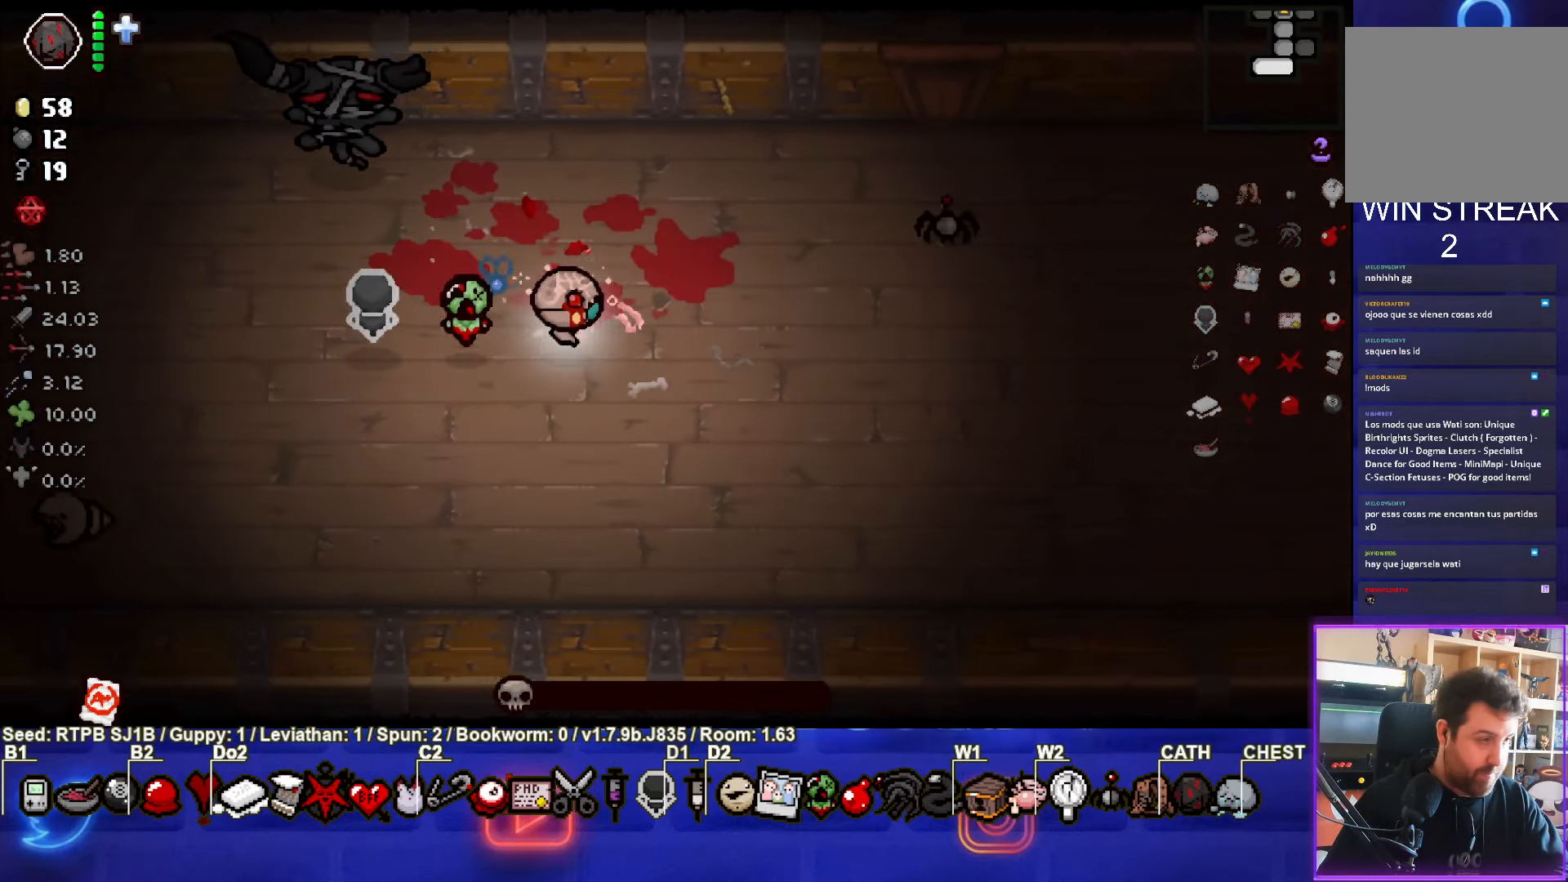
{"buttons": [], "left_stick": "center", "events": [[383, "left_stick", "center"]]}
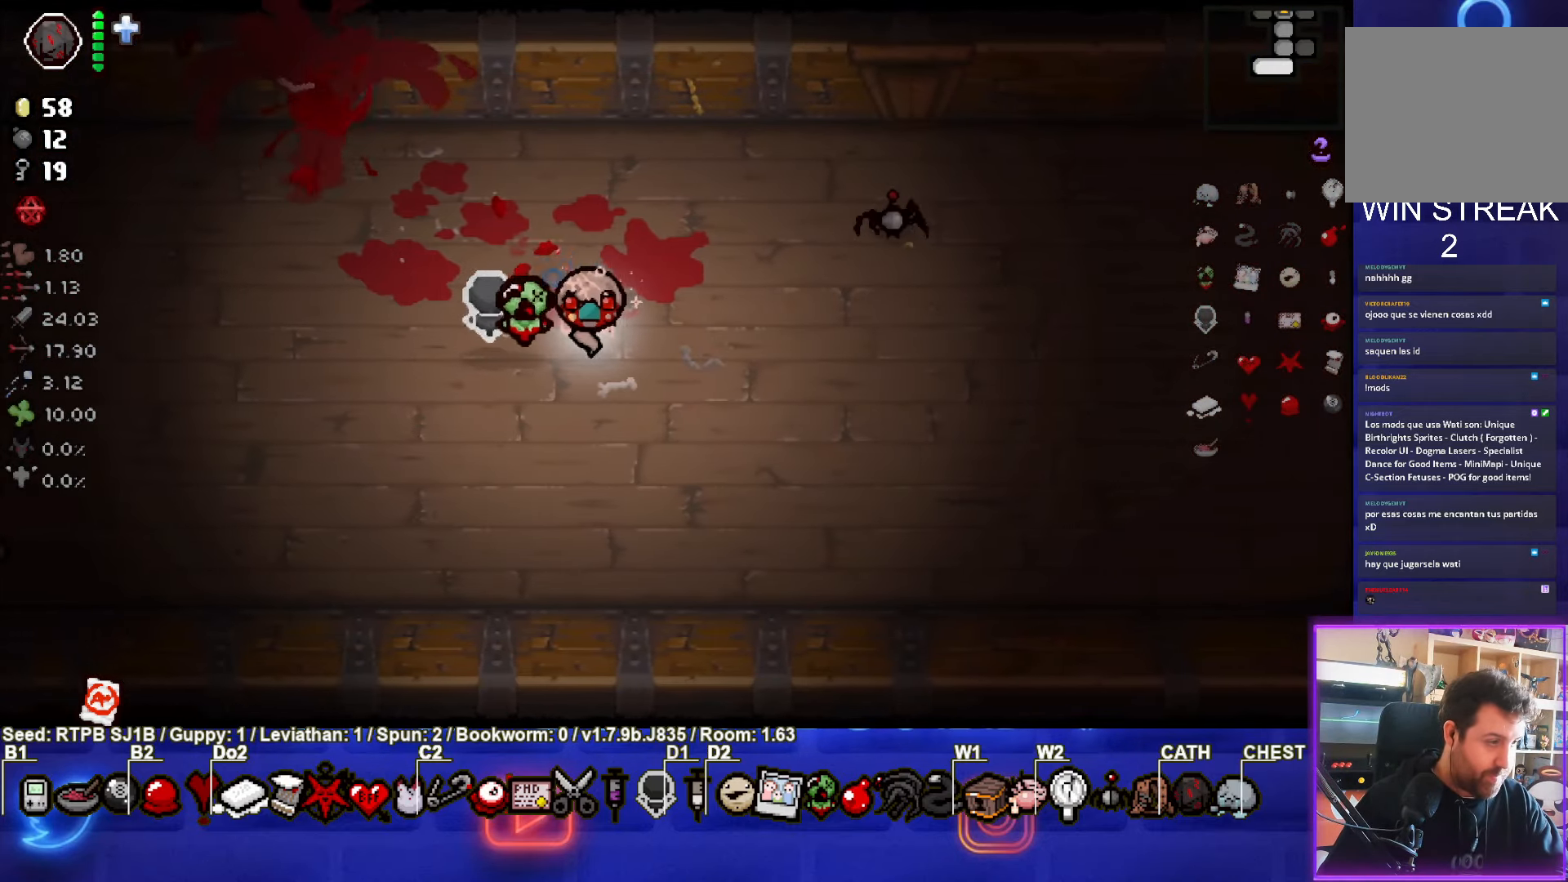
{"buttons": [], "left_stick": "center", "events": []}
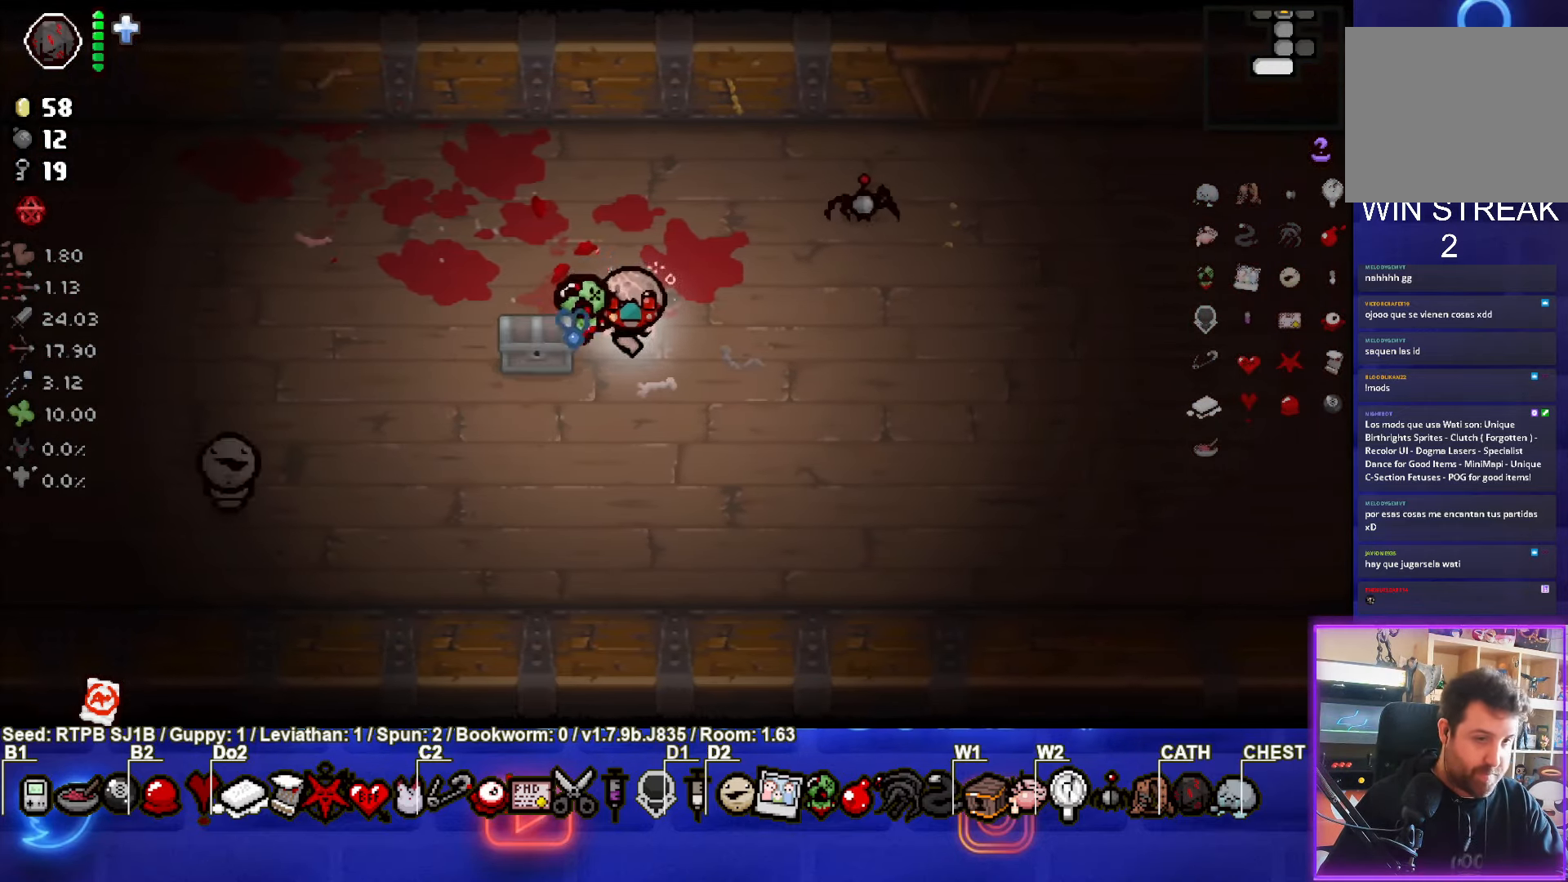
{"buttons": [], "left_stick": "center", "events": []}
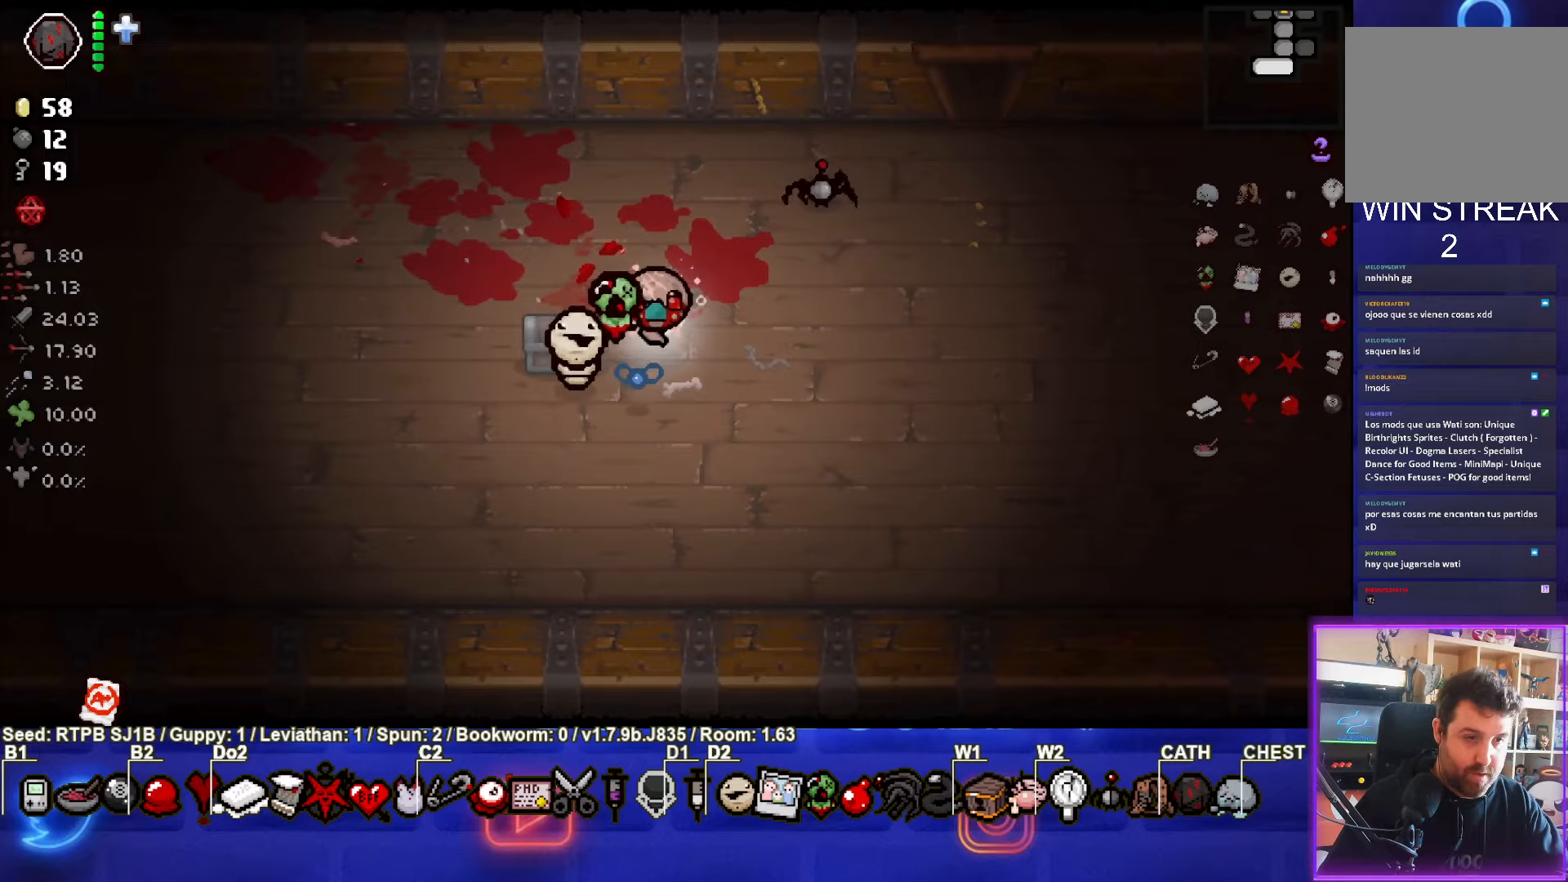
{"buttons": [], "left_stick": "up-right", "events": [[133, "left_stick", "left"], [300, "left_stick", "right"], [367, "left_stick", "up-right"]]}
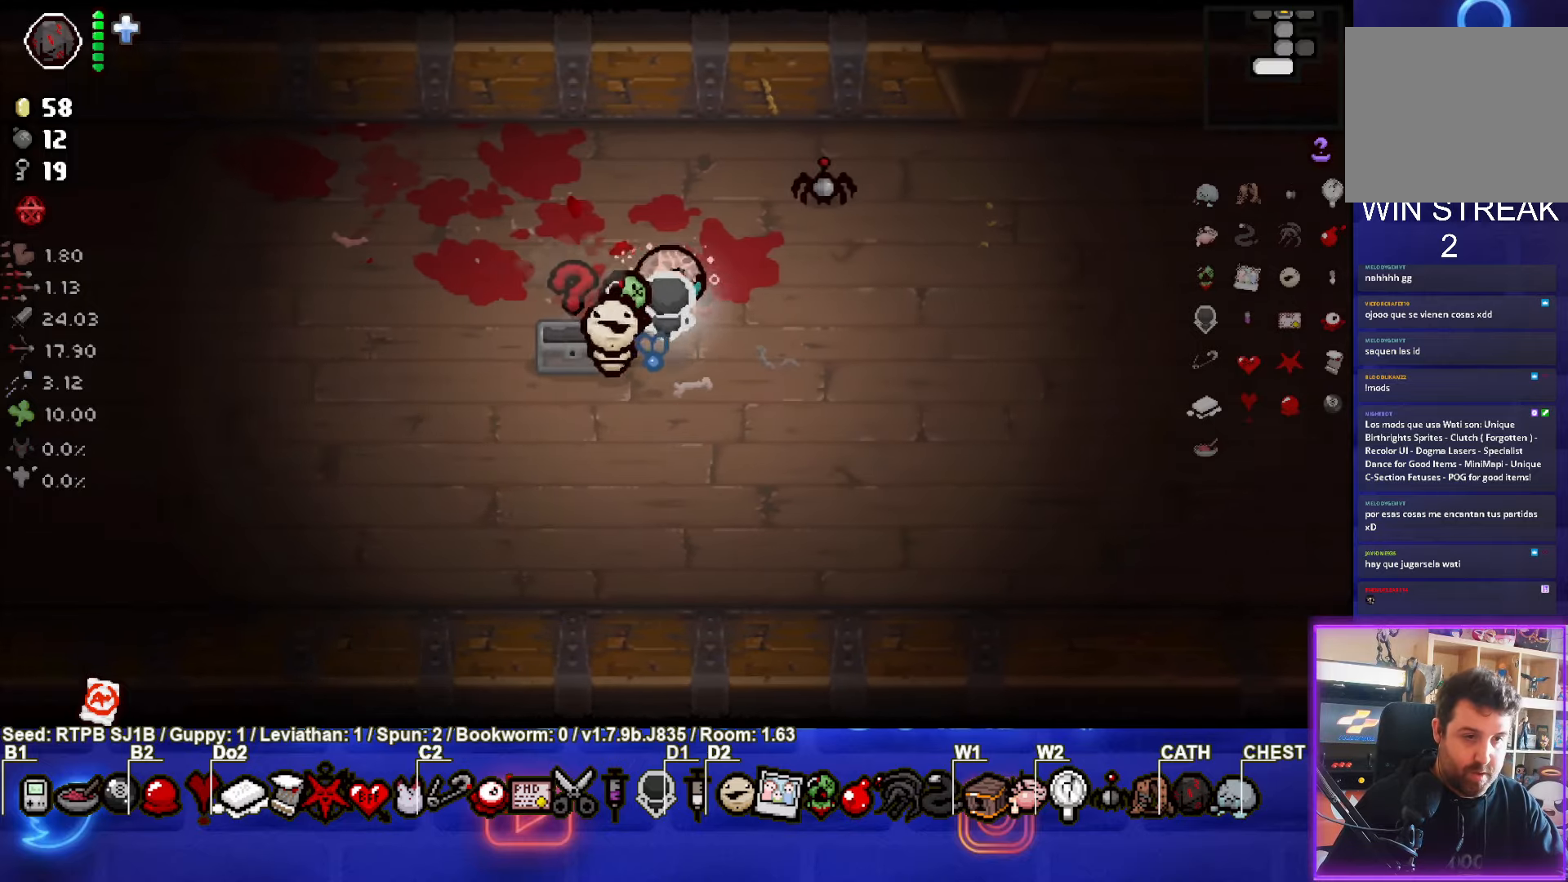
{"buttons": [], "left_stick": "up", "events": [[500, "left_stick", "up"]]}
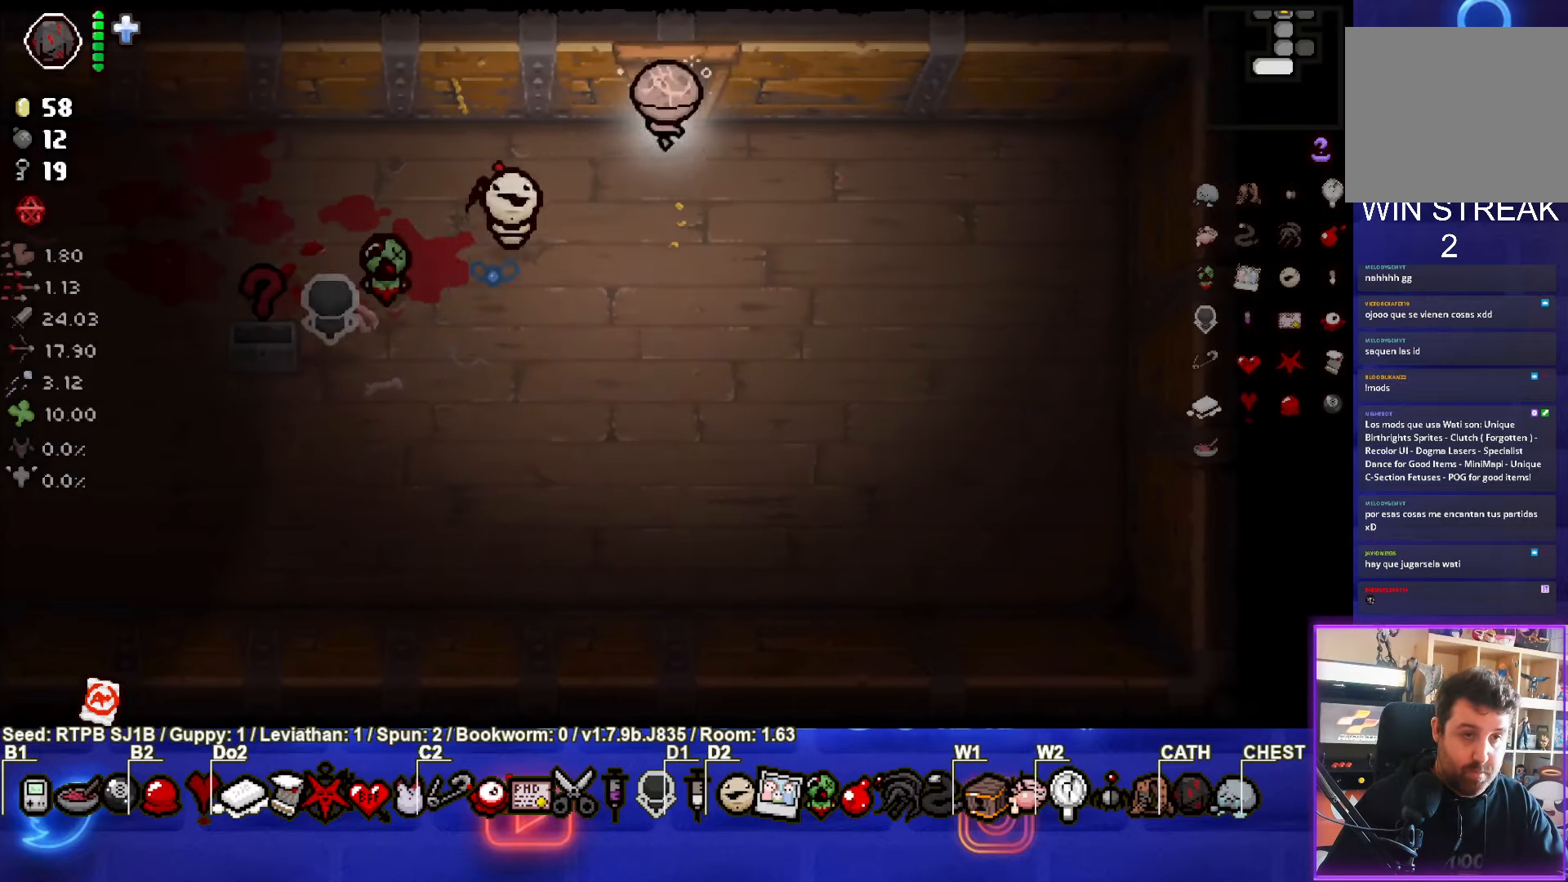
{"buttons": [], "left_stick": "right", "events": [[250, "left_stick", "center"], [500, "left_stick", "right"]]}
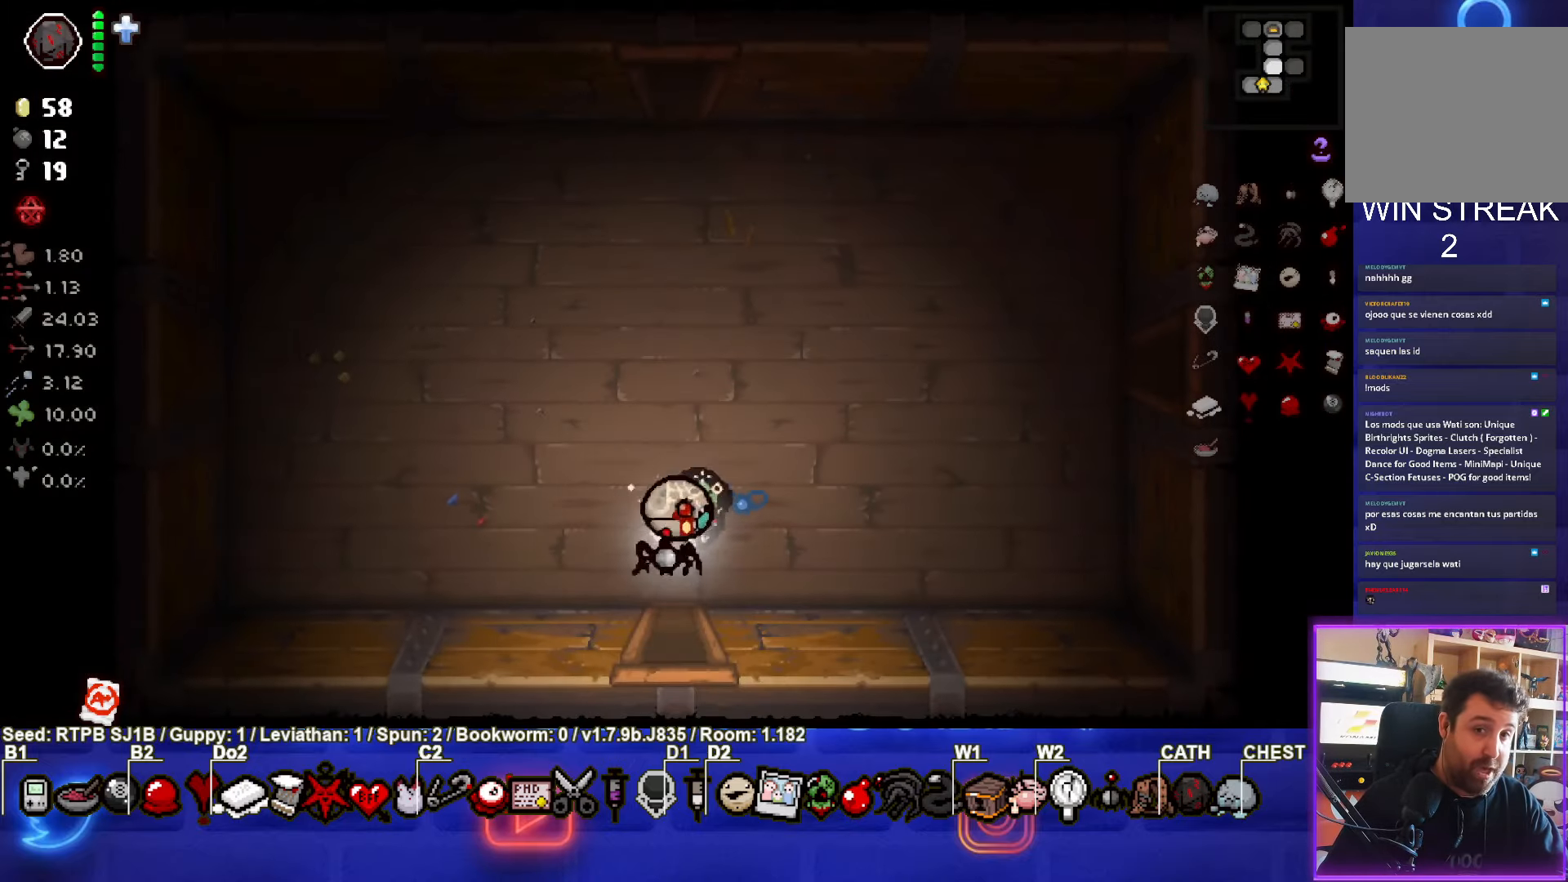
{"buttons": [], "left_stick": "right", "events": []}
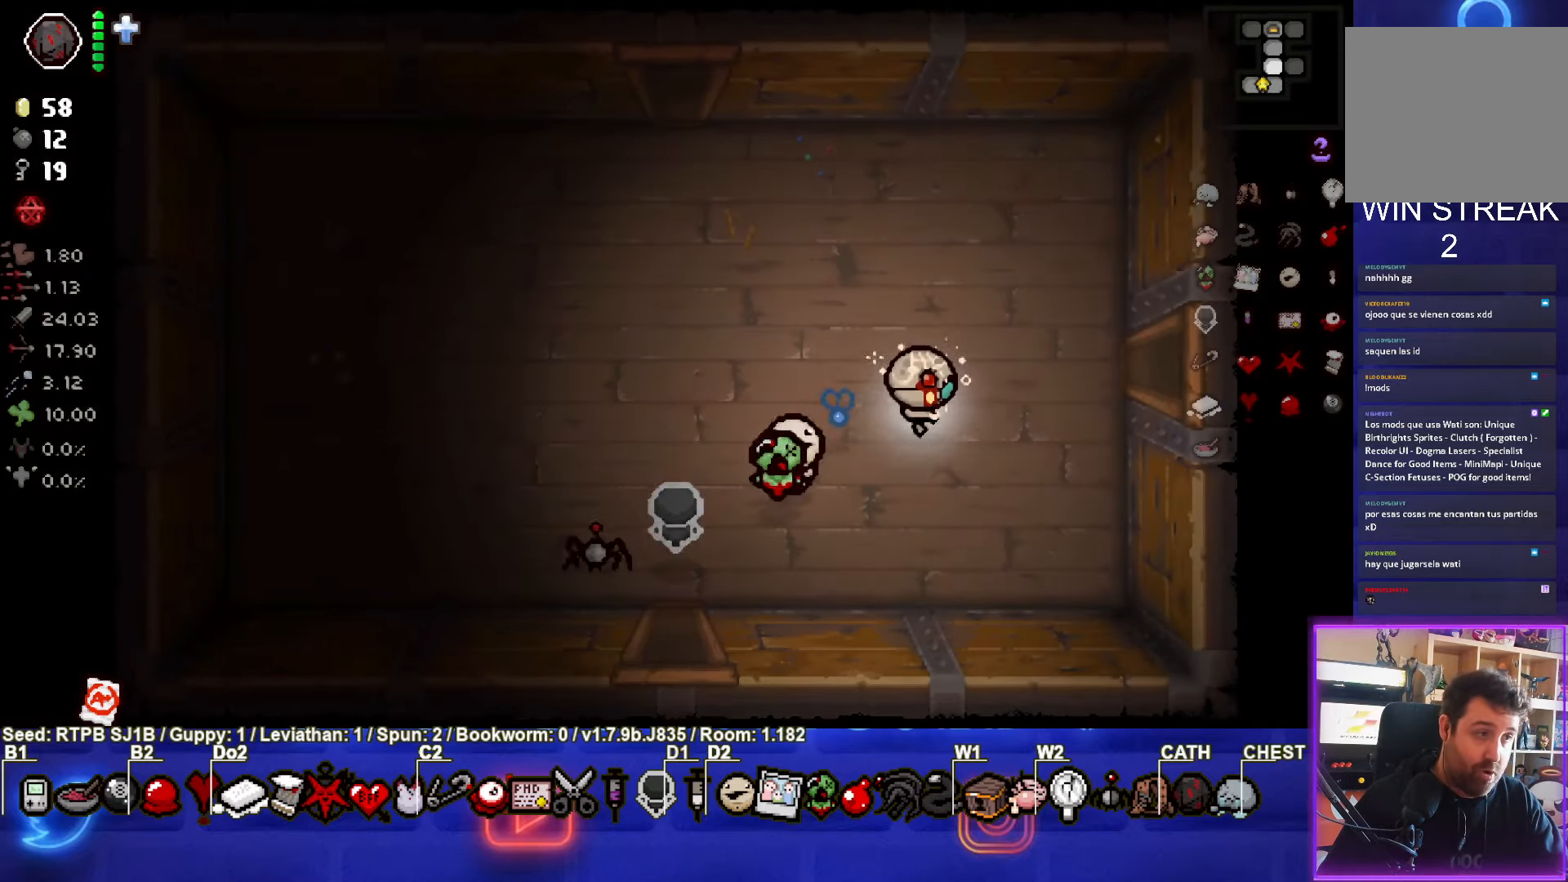
{"buttons": [], "left_stick": "right", "events": []}
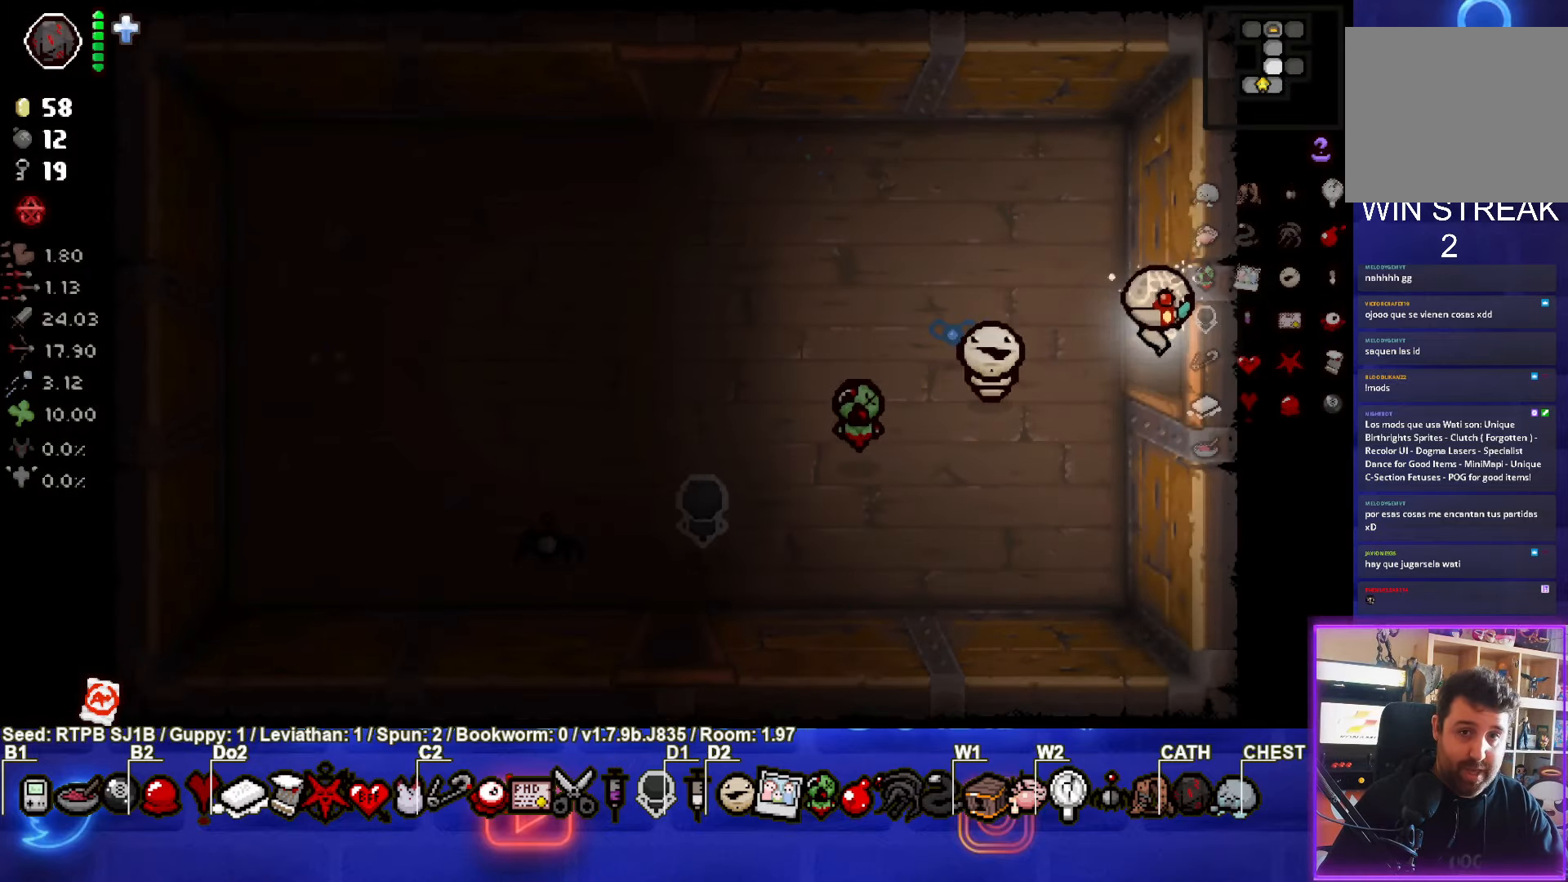
{"buttons": [], "left_stick": "center", "events": [[183, "left_stick", "center"]]}
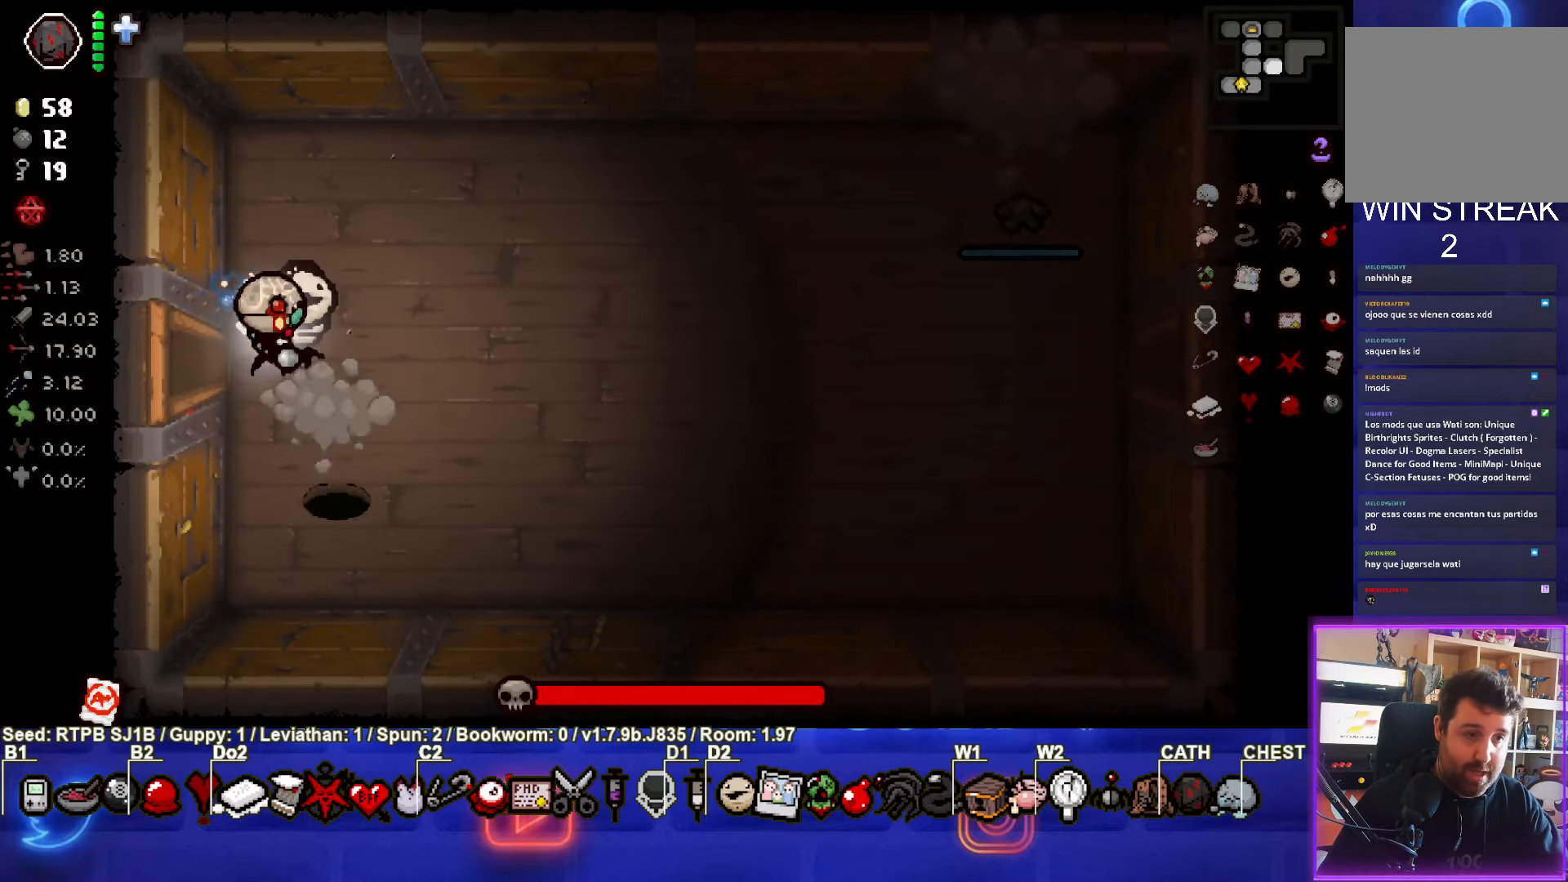
{"buttons": [], "left_stick": "up-right", "events": [[33, "left_stick", "down-right"], [150, "left_stick", "up-right"], [233, "CROSS", "down"], [250, "left_stick", "center"], [483, "CROSS", "up"], [483, "left_stick", "up-right"]]}
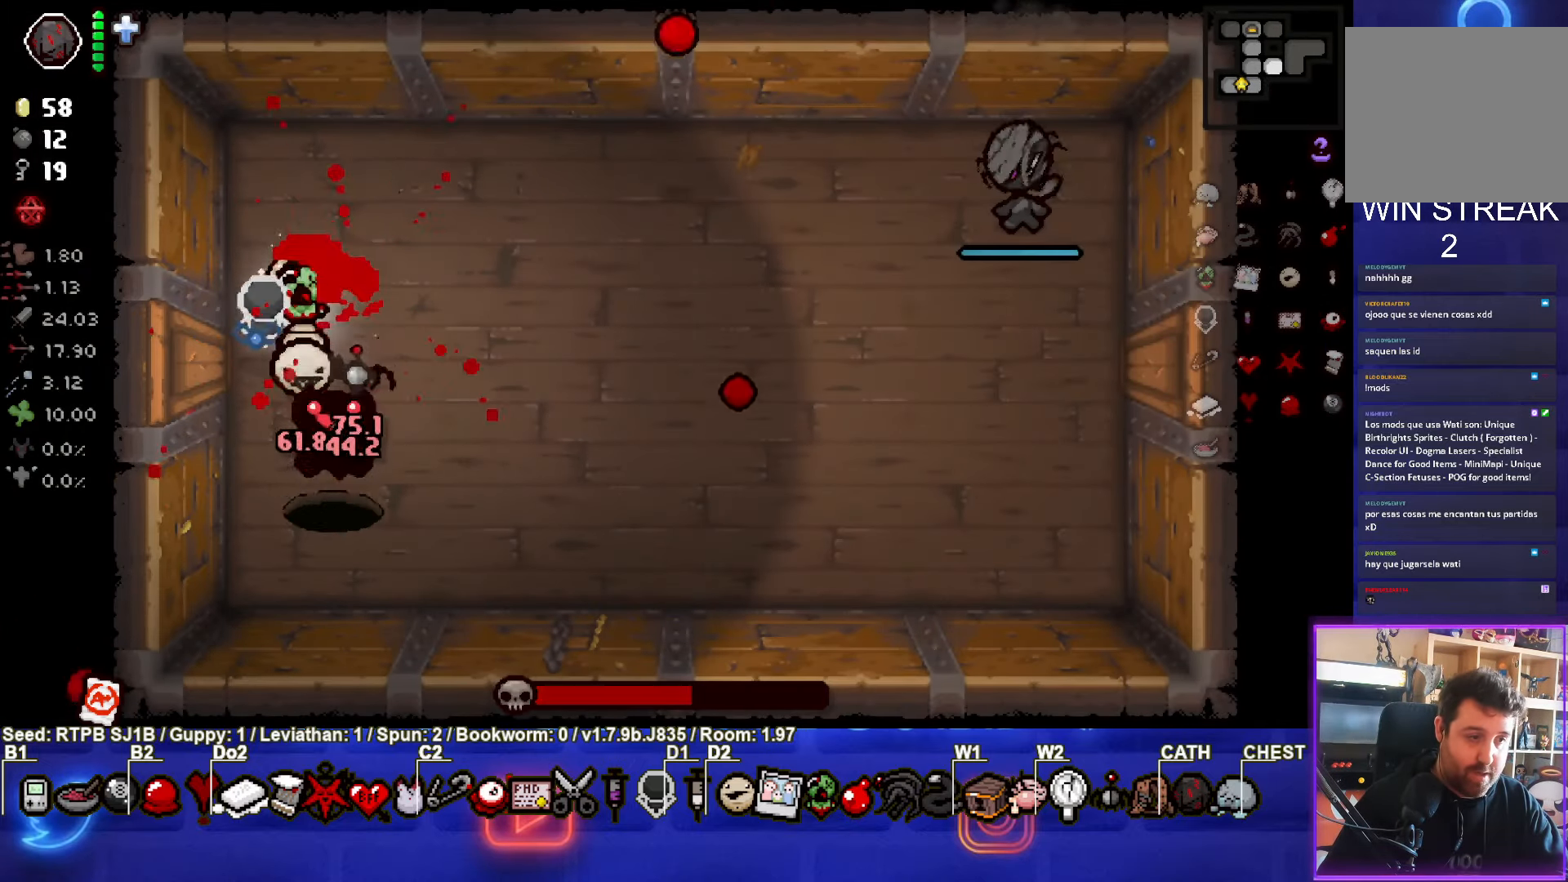
{"buttons": ["CROSS"], "left_stick": "down", "events": [[117, "left_stick", "center"], [367, "left_stick", "down"], [483, "CROSS", "down"]]}
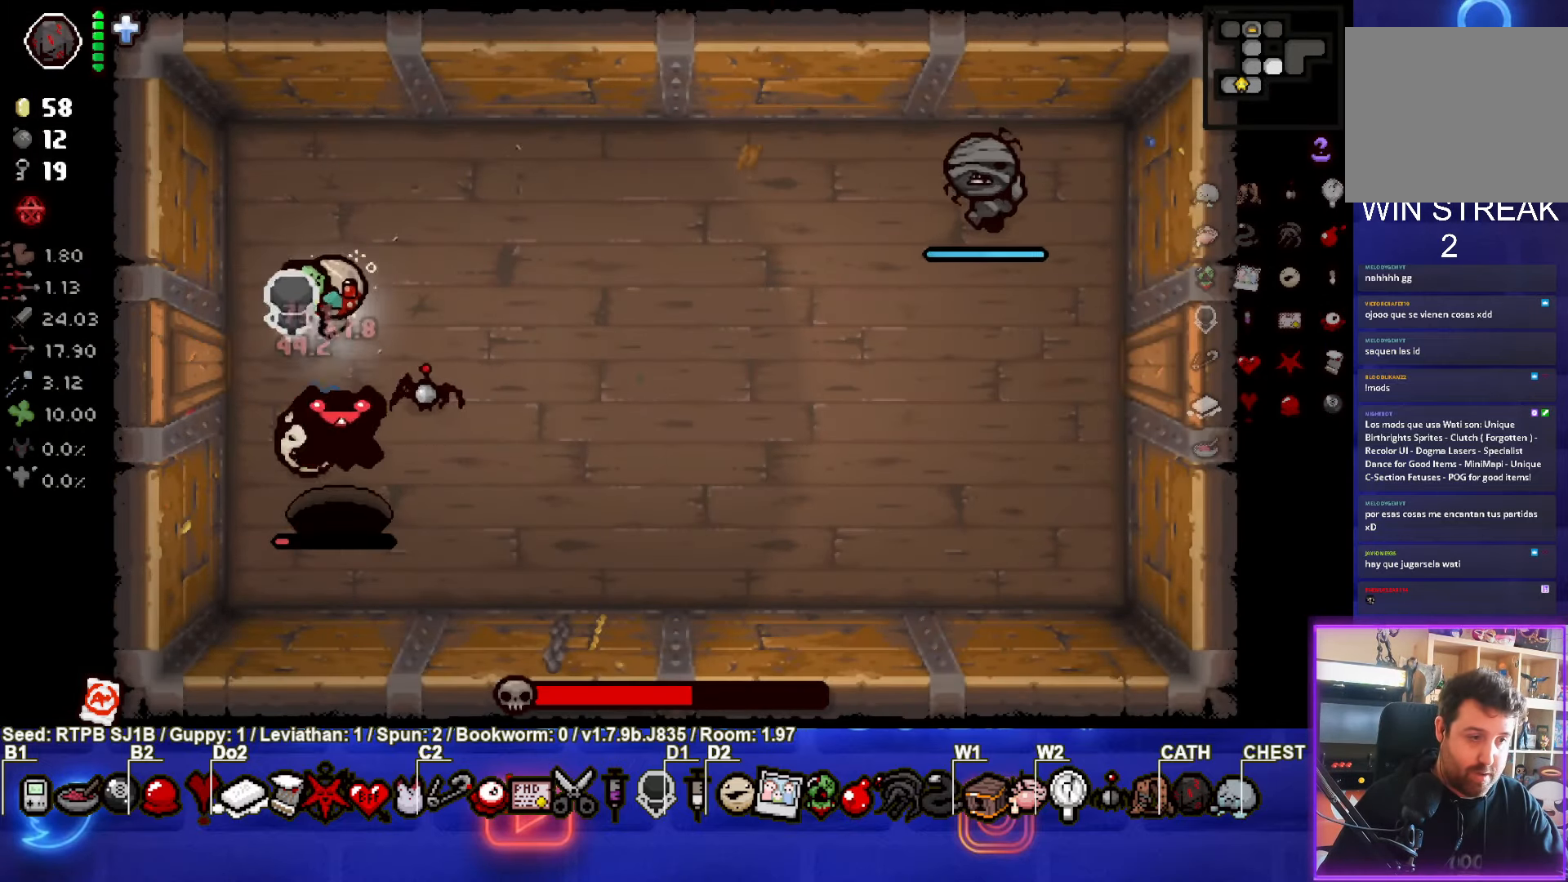
{"buttons": [], "left_stick": "up-right", "events": [[67, "left_stick", "up-right"], [183, "CROSS", "up"], [200, "left_stick", "center"], [350, "left_stick", "up-right"]]}